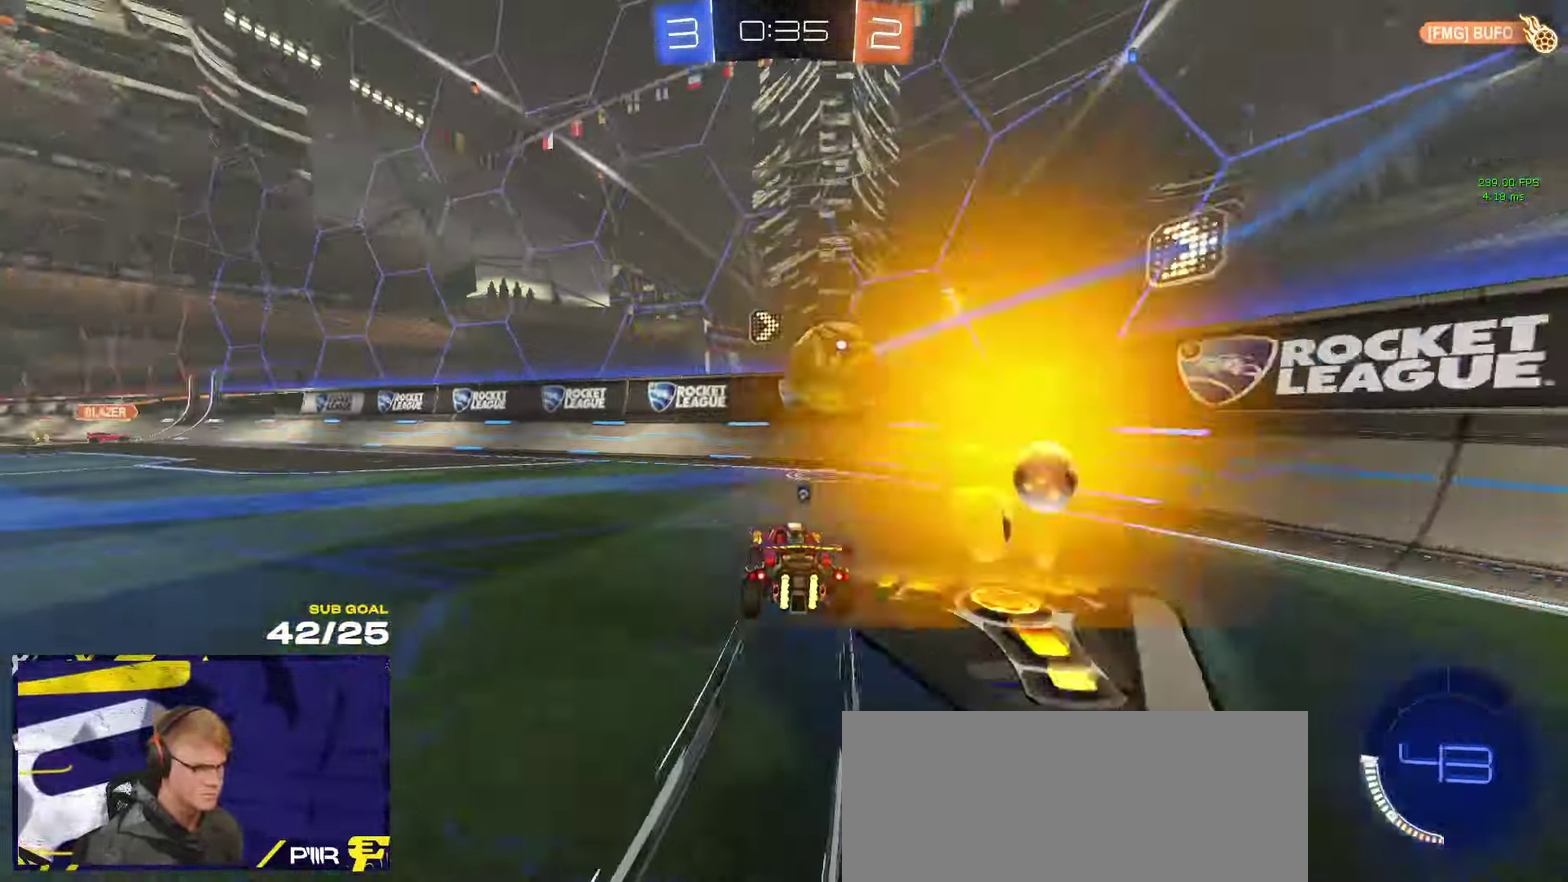
Gameplay with a controller (Xbox layout); each line is a JSON object with the inputs held at the frame after it. "events" lists button and stick changes between this image and that frame as [ms after this image, input, new state], when the widget could be followed in between.
{"buttons": [], "left_stick": "left", "right_stick": "center"}
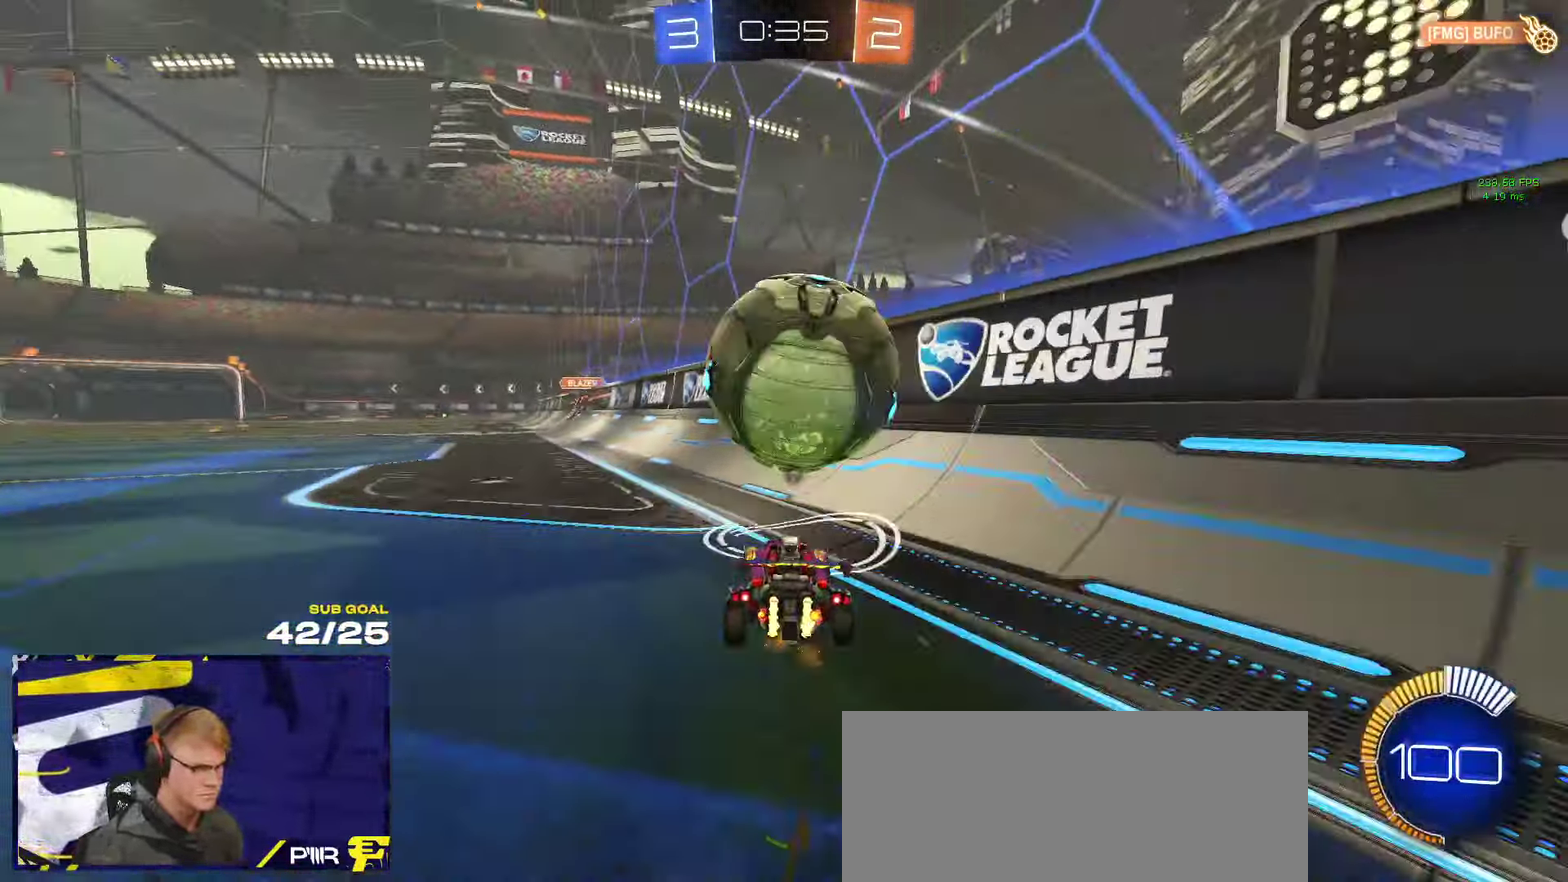
{"buttons": ["R1"], "left_stick": "right", "right_stick": "center"}
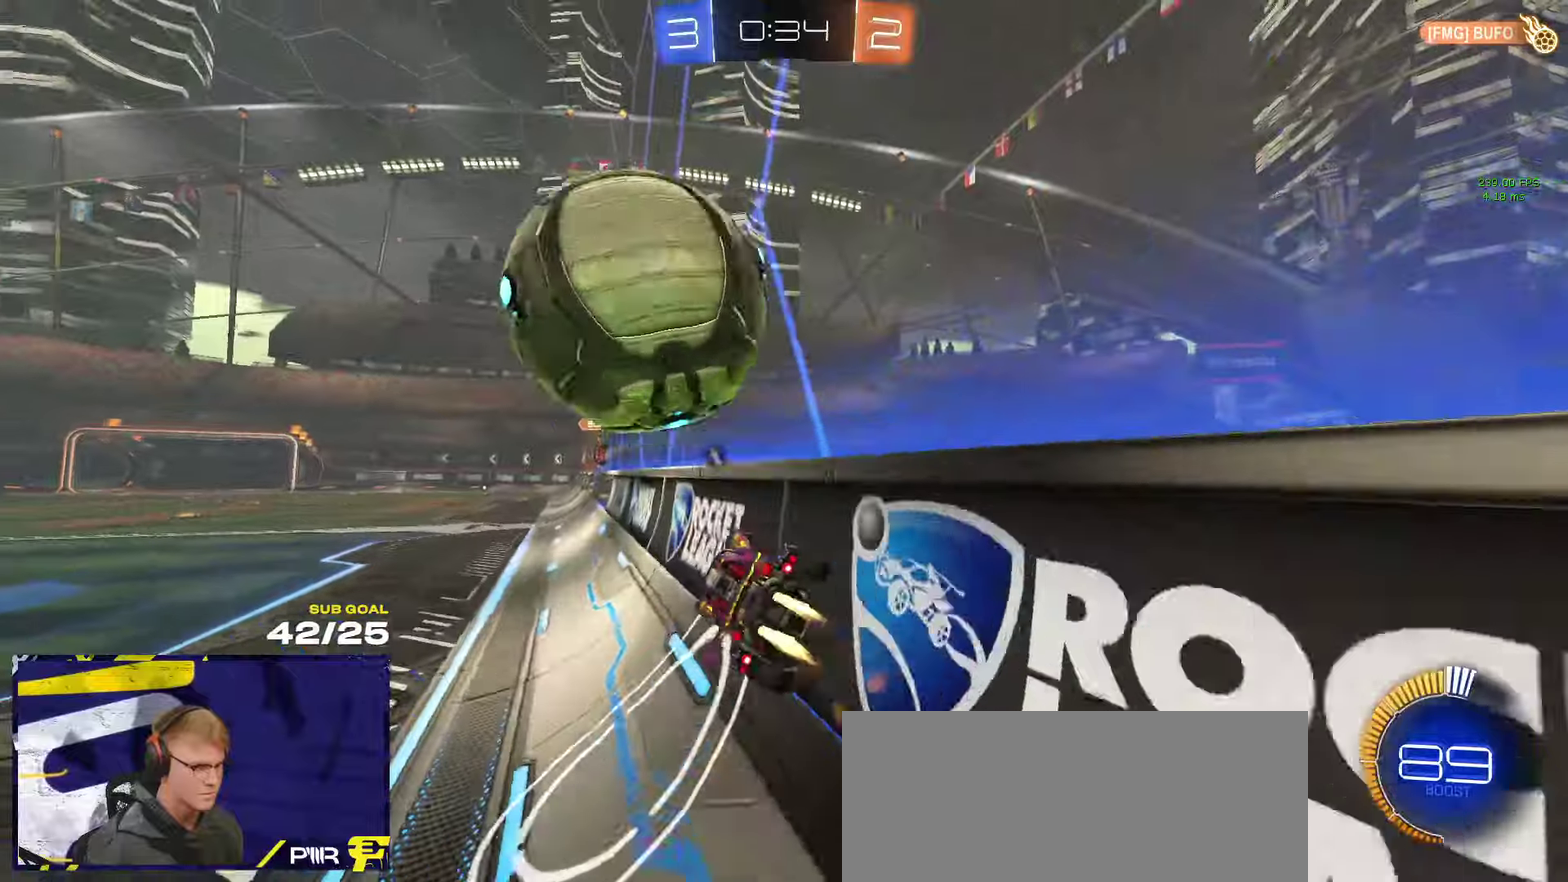
{"buttons": ["X", "R2"], "left_stick": "left", "right_stick": "center", "events": [[117, "R1", "up"], [217, "R2", "down"], [300, "Y", "down"], [300, "left_stick", "left"], [350, "Y", "up"], [400, "X", "down"]]}
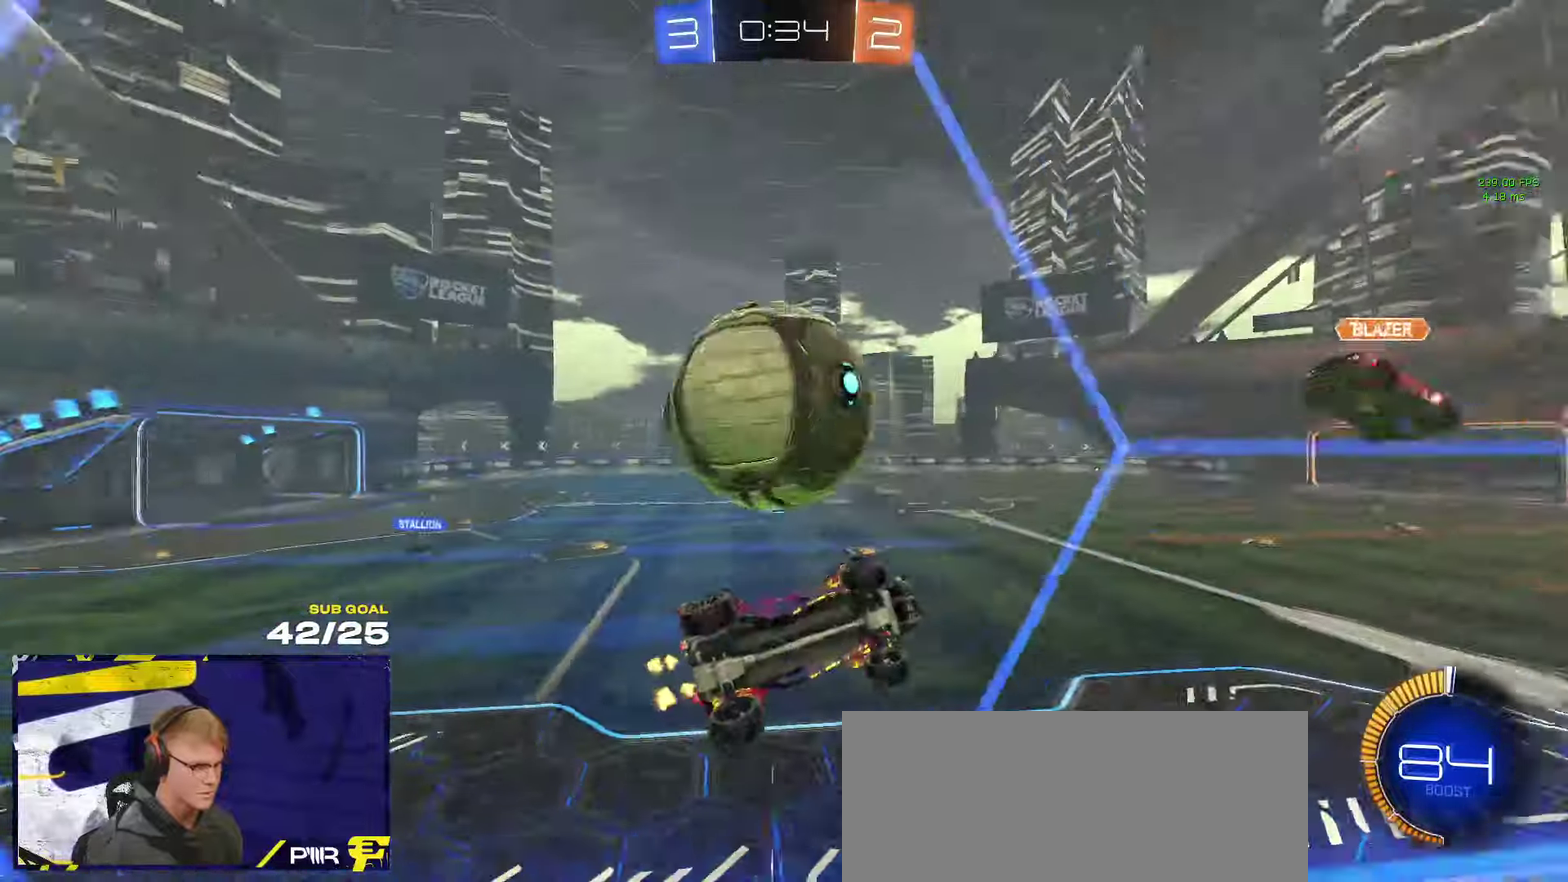
{"buttons": ["R2"], "left_stick": "left", "right_stick": "center", "events": [[67, "X", "up"]]}
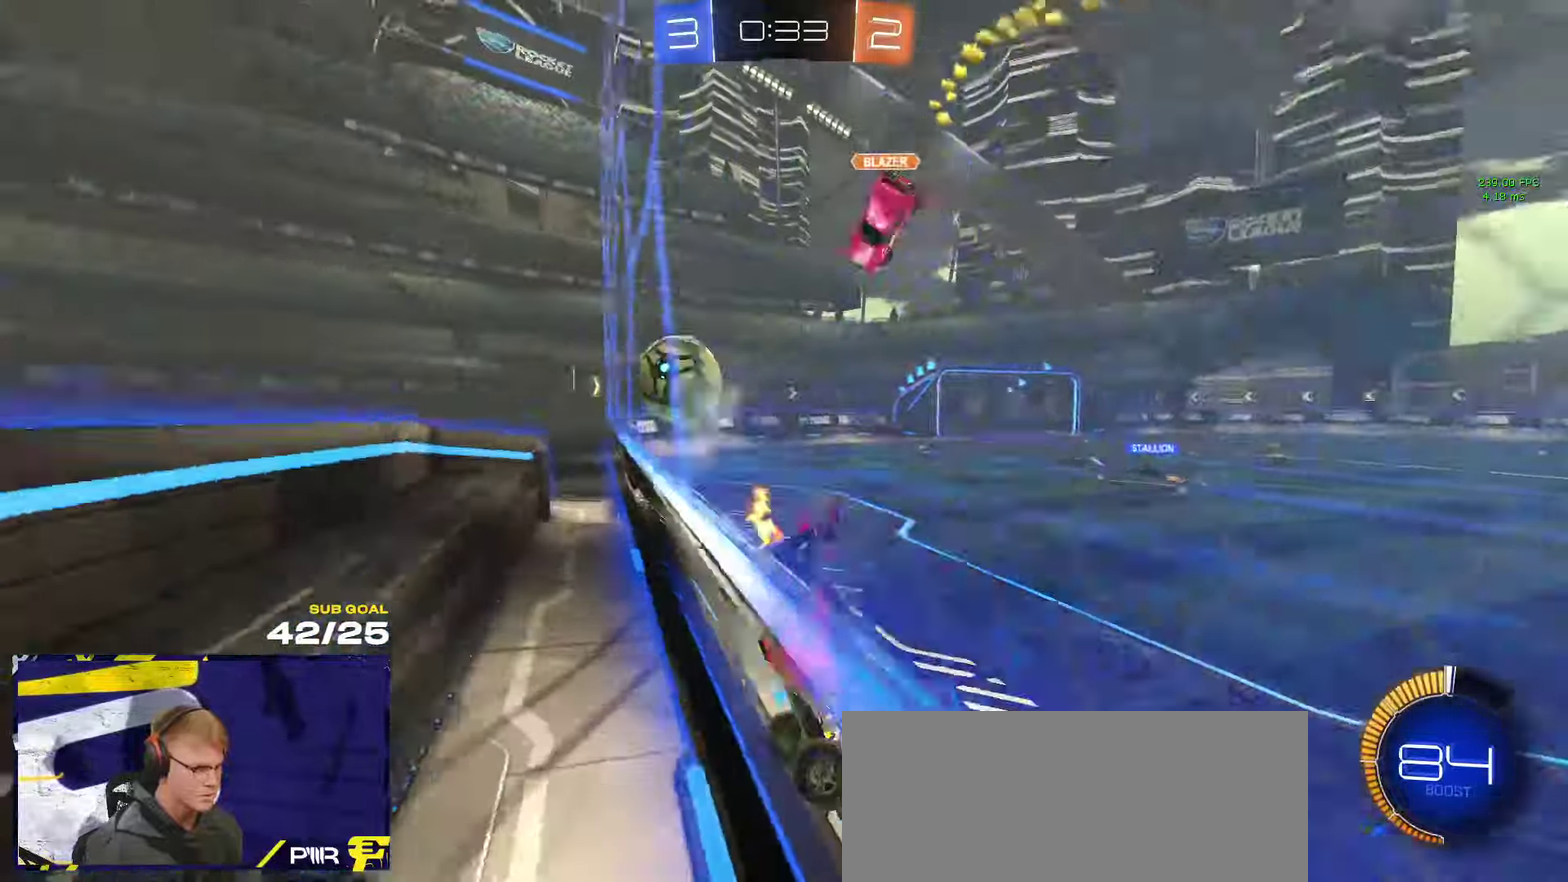
{"buttons": ["R1", "R2"], "left_stick": "up-right", "right_stick": "center", "events": [[450, "R1", "down"], [500, "left_stick", "up-right"]]}
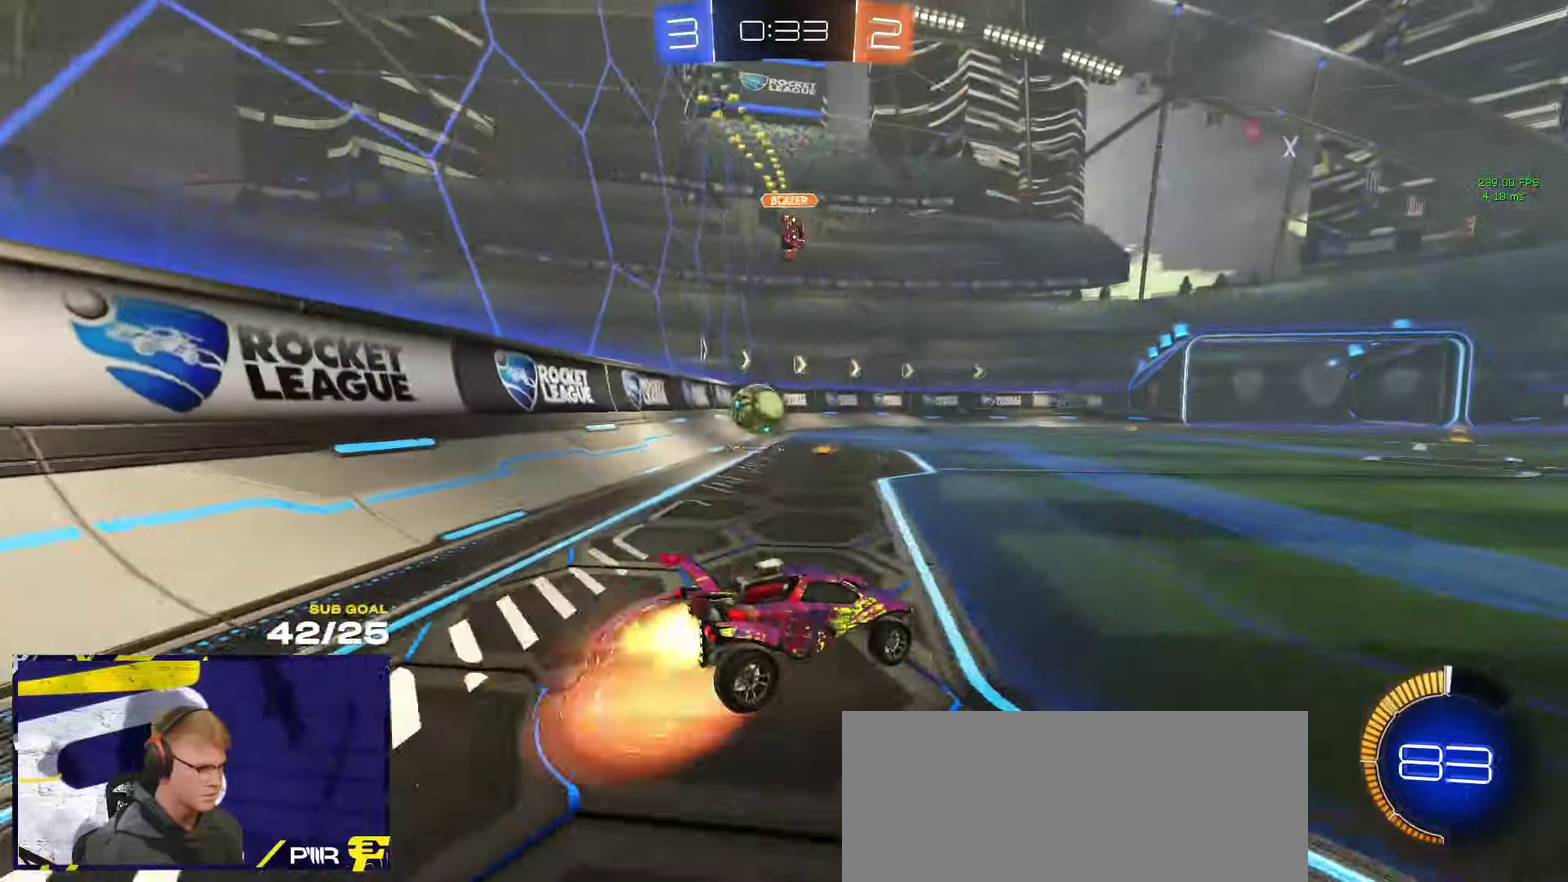
{"buttons": ["R2"], "left_stick": "down", "right_stick": "center", "events": [[83, "left_stick", "center"], [133, "Y", "down"], [200, "Y", "up"], [233, "left_stick", "down-right"], [400, "R1", "up"], [400, "left_stick", "down"]]}
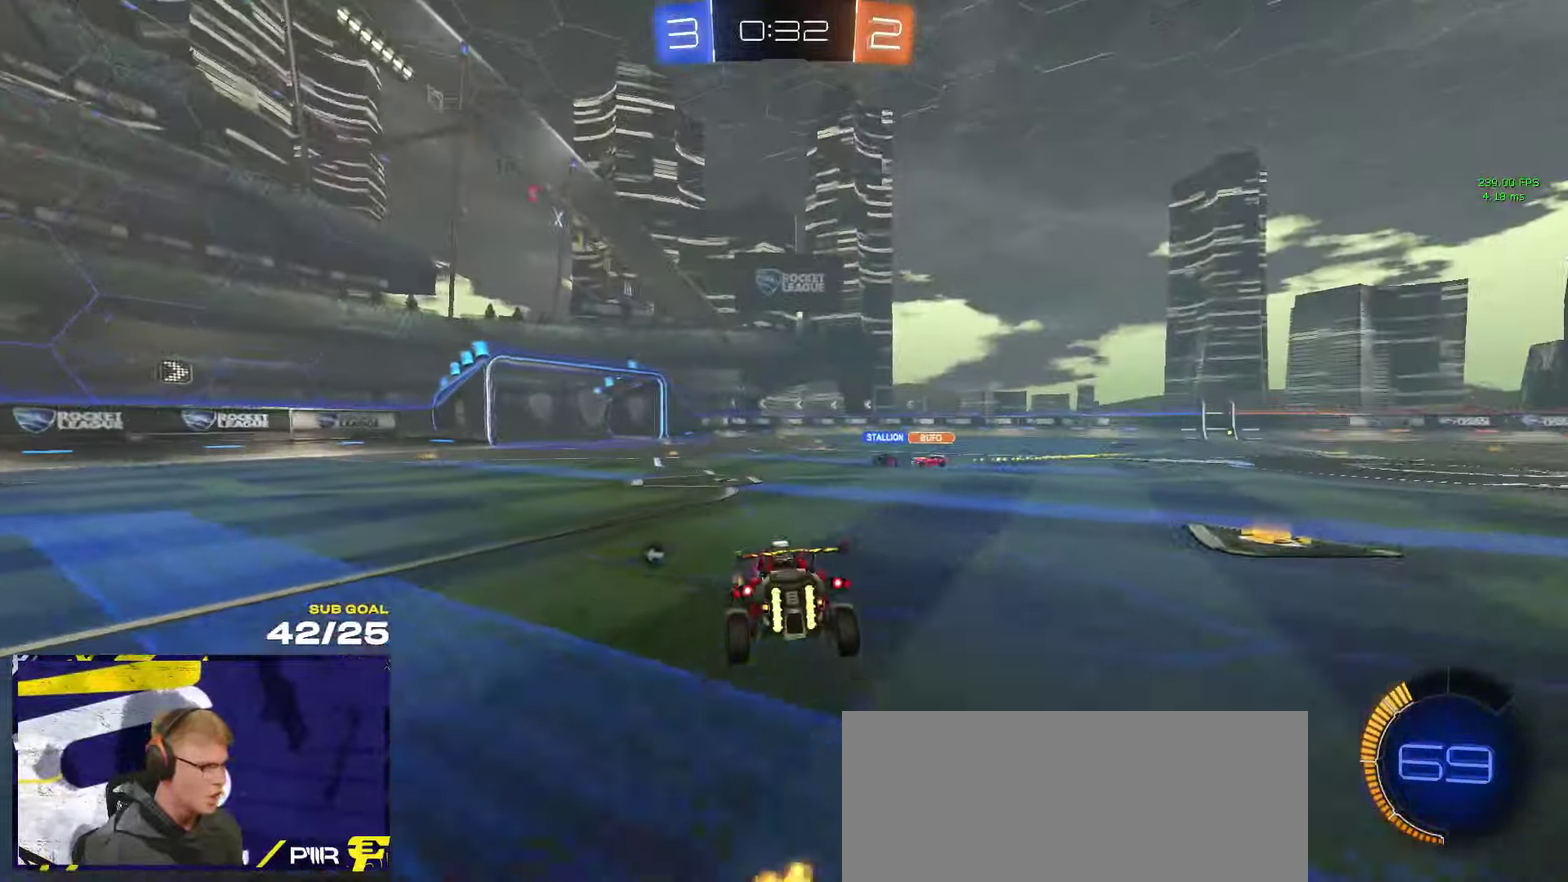
{"buttons": ["R2"], "left_stick": "left", "right_stick": "center", "events": [[50, "Y", "down"], [100, "Y", "up"], [133, "left_stick", "down-left"], [200, "left_stick", "up"], [267, "A", "down"], [317, "A", "up"], [350, "left_stick", "left"], [417, "Y", "down"], [500, "Y", "up"]]}
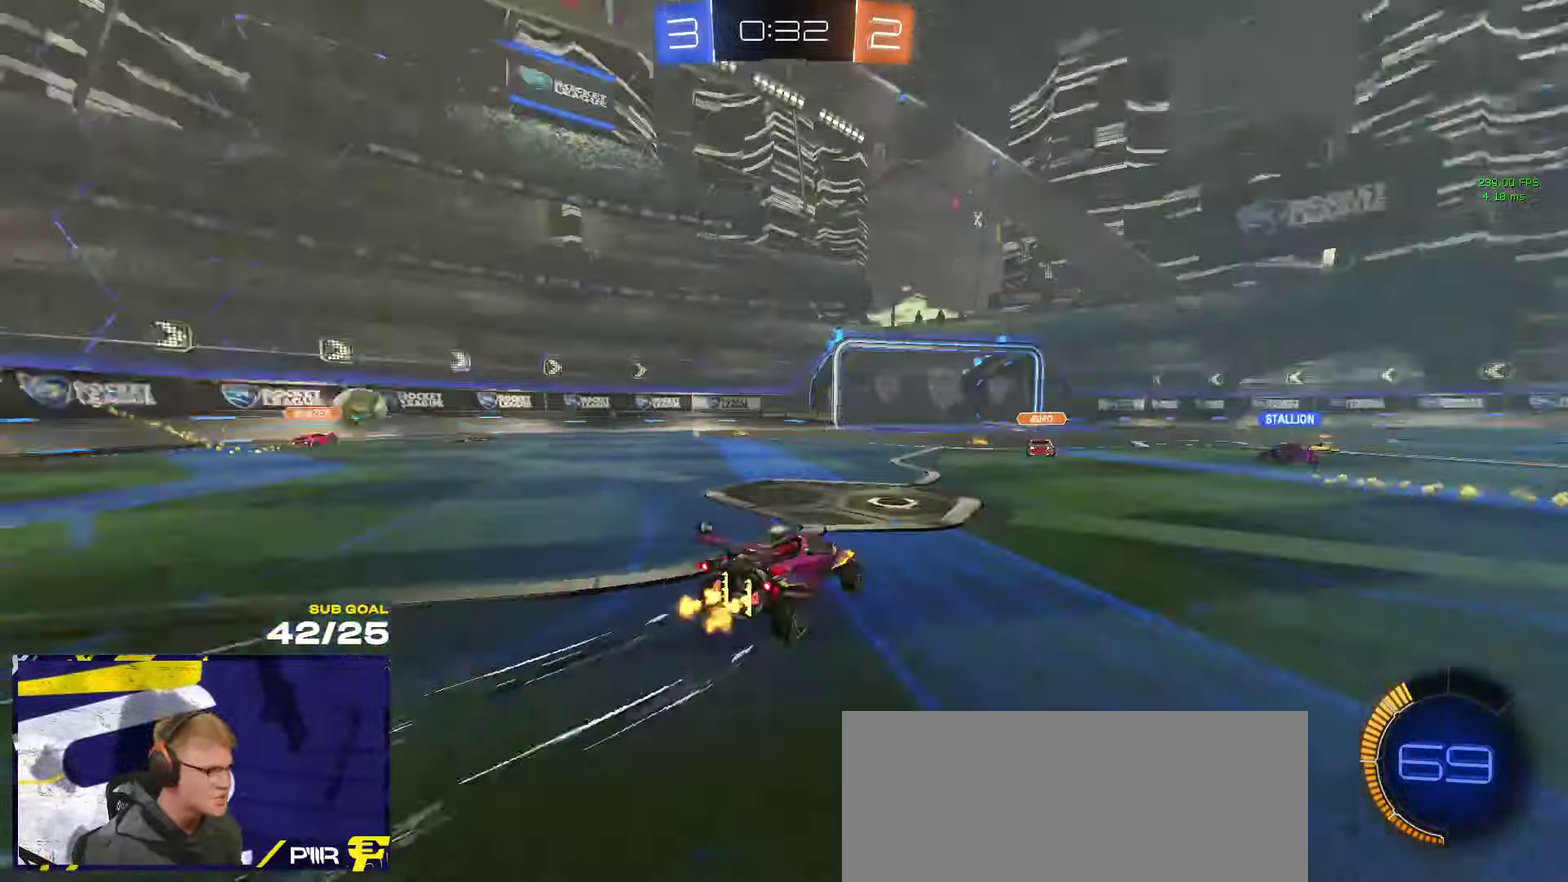
{"buttons": ["R2"], "left_stick": "left", "right_stick": "center", "events": [[83, "left_stick", "center"], [183, "Y", "down"], [250, "Y", "up"], [417, "left_stick", "left"]]}
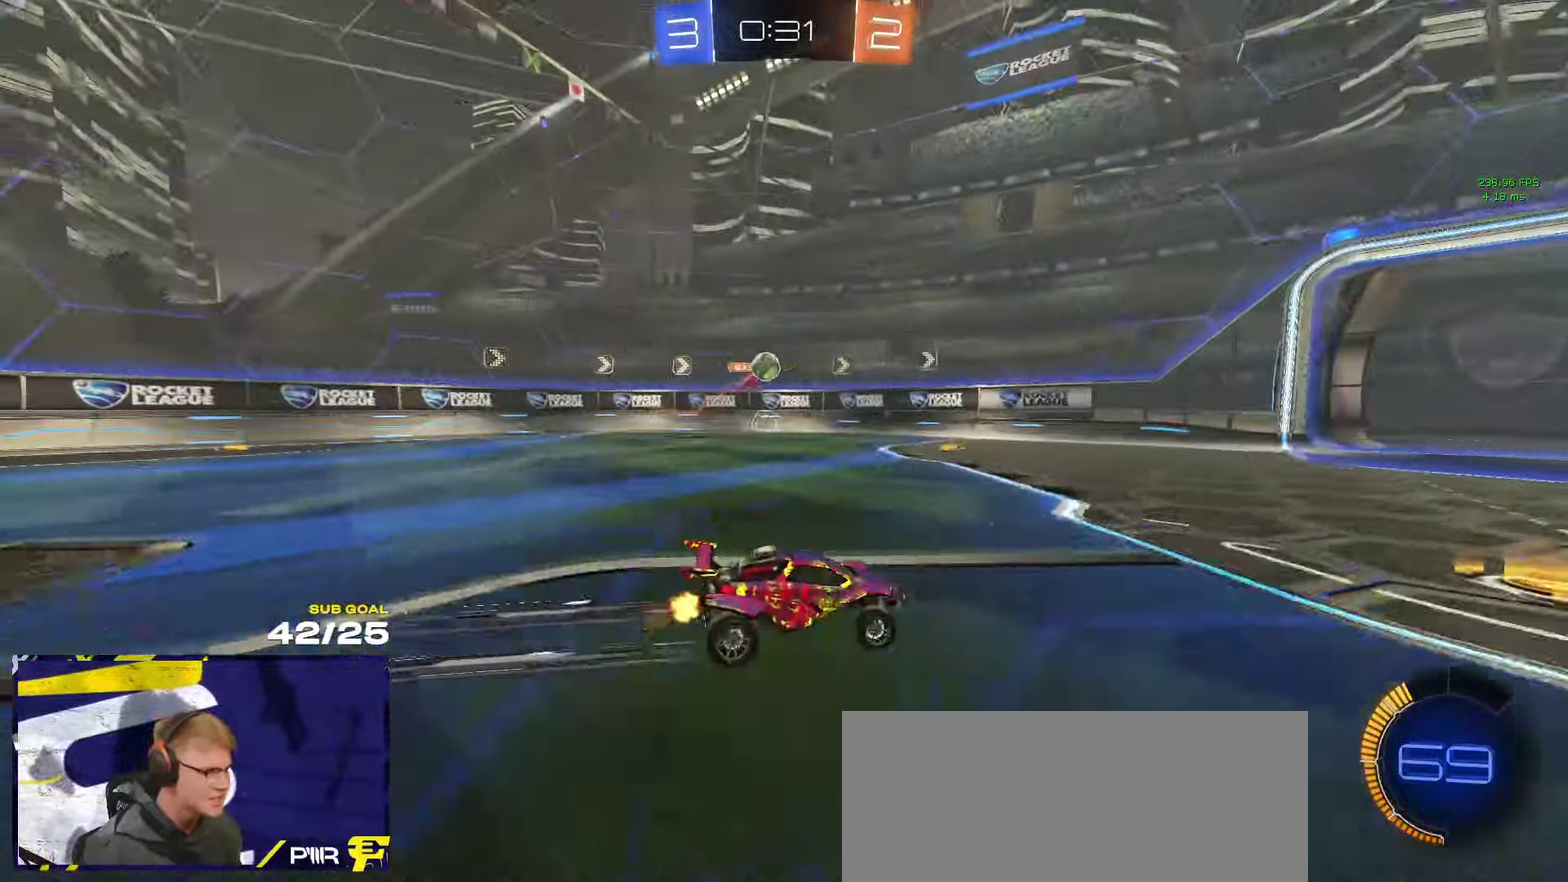
{"buttons": ["L2"], "left_stick": "right", "right_stick": "center", "events": [[17, "X", "down"], [83, "X", "up"], [217, "left_stick", "center"], [233, "R1", "down"], [300, "R1", "up"], [317, "left_stick", "right"], [333, "R2", "up"], [367, "L2", "down"]]}
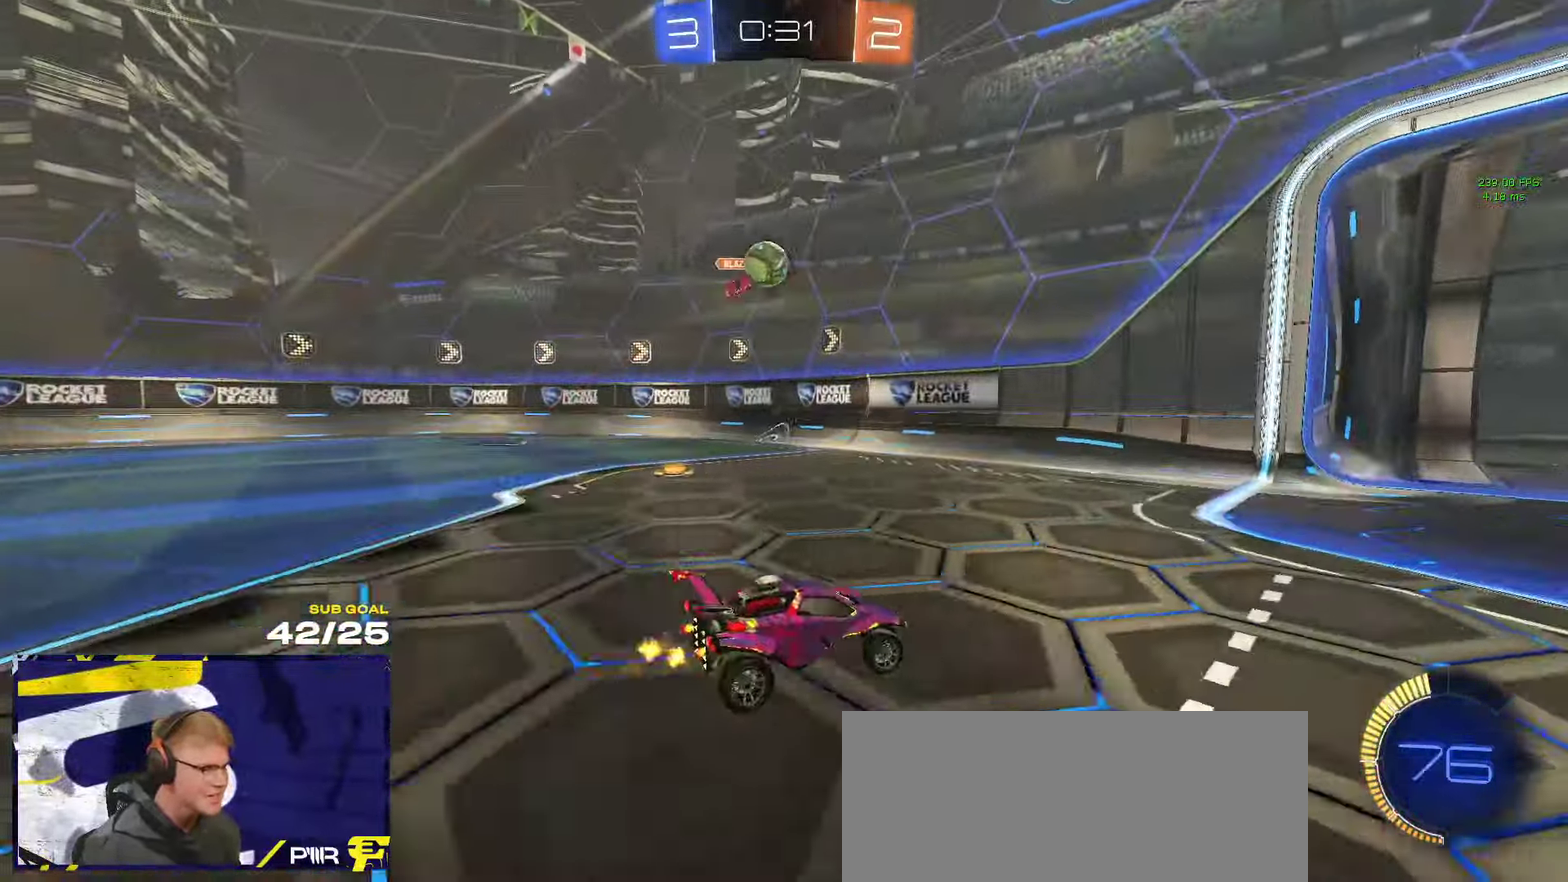
{"buttons": ["L2"], "left_stick": "up-left", "right_stick": "center"}
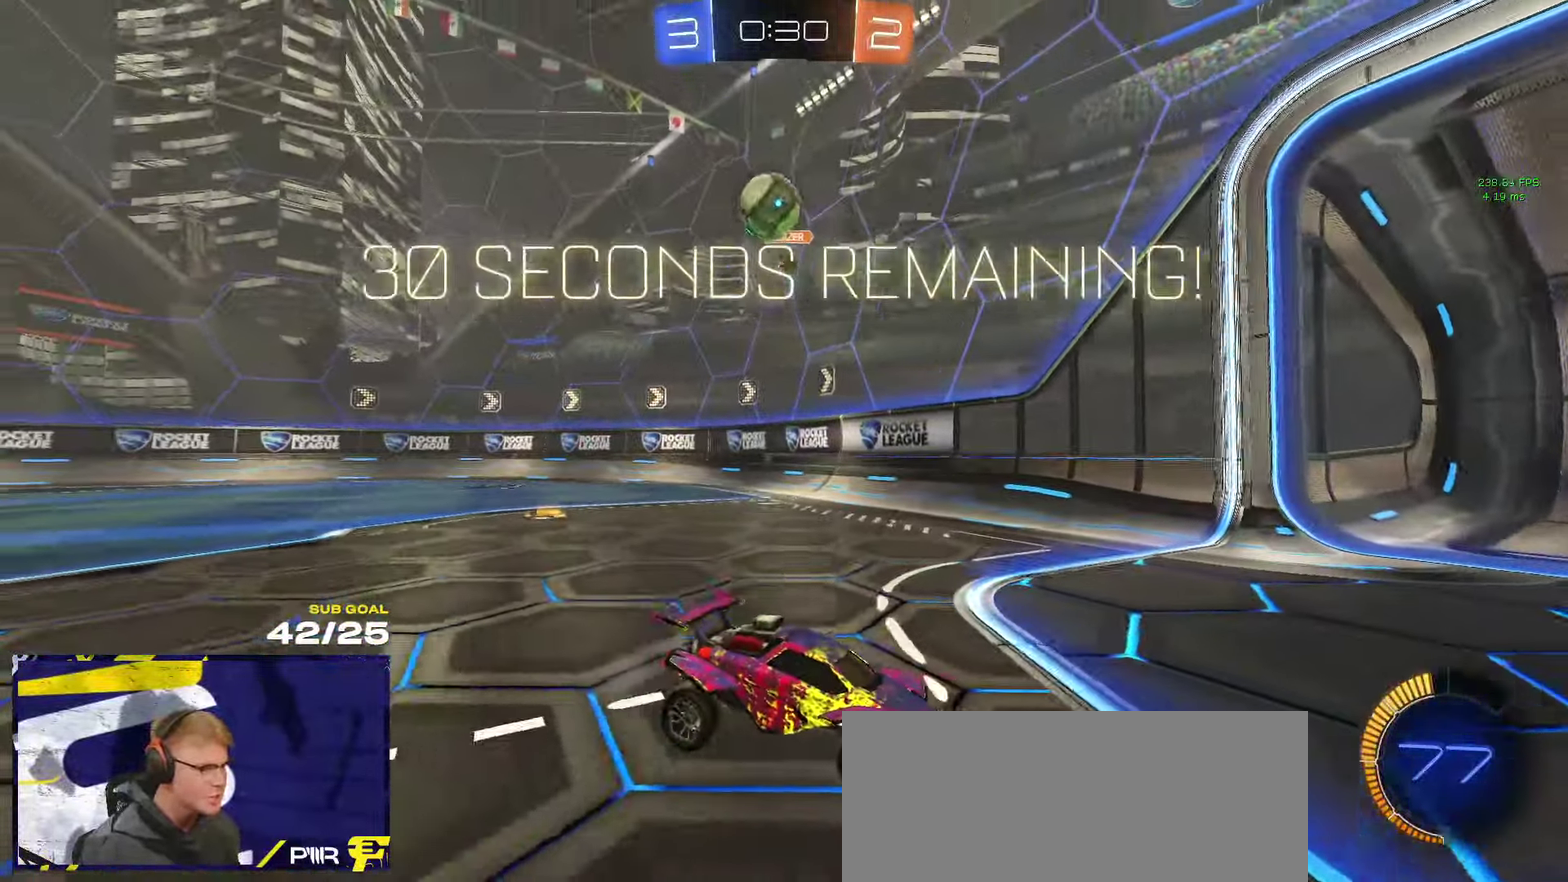
{"buttons": ["L3"], "left_stick": "down", "right_stick": "center"}
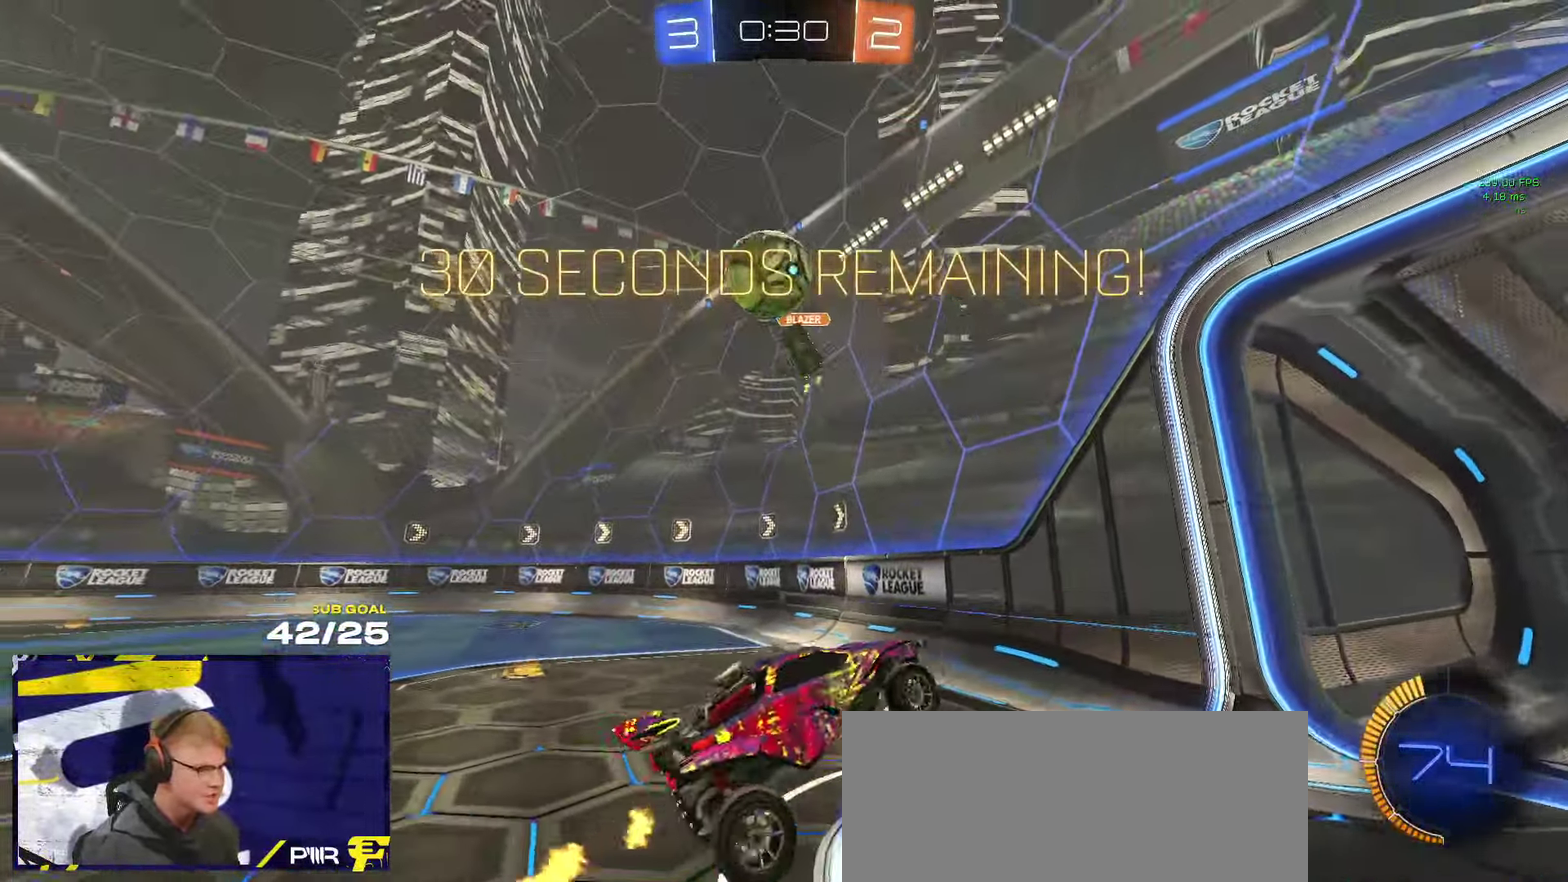
{"buttons": ["A"], "left_stick": "center", "right_stick": "center"}
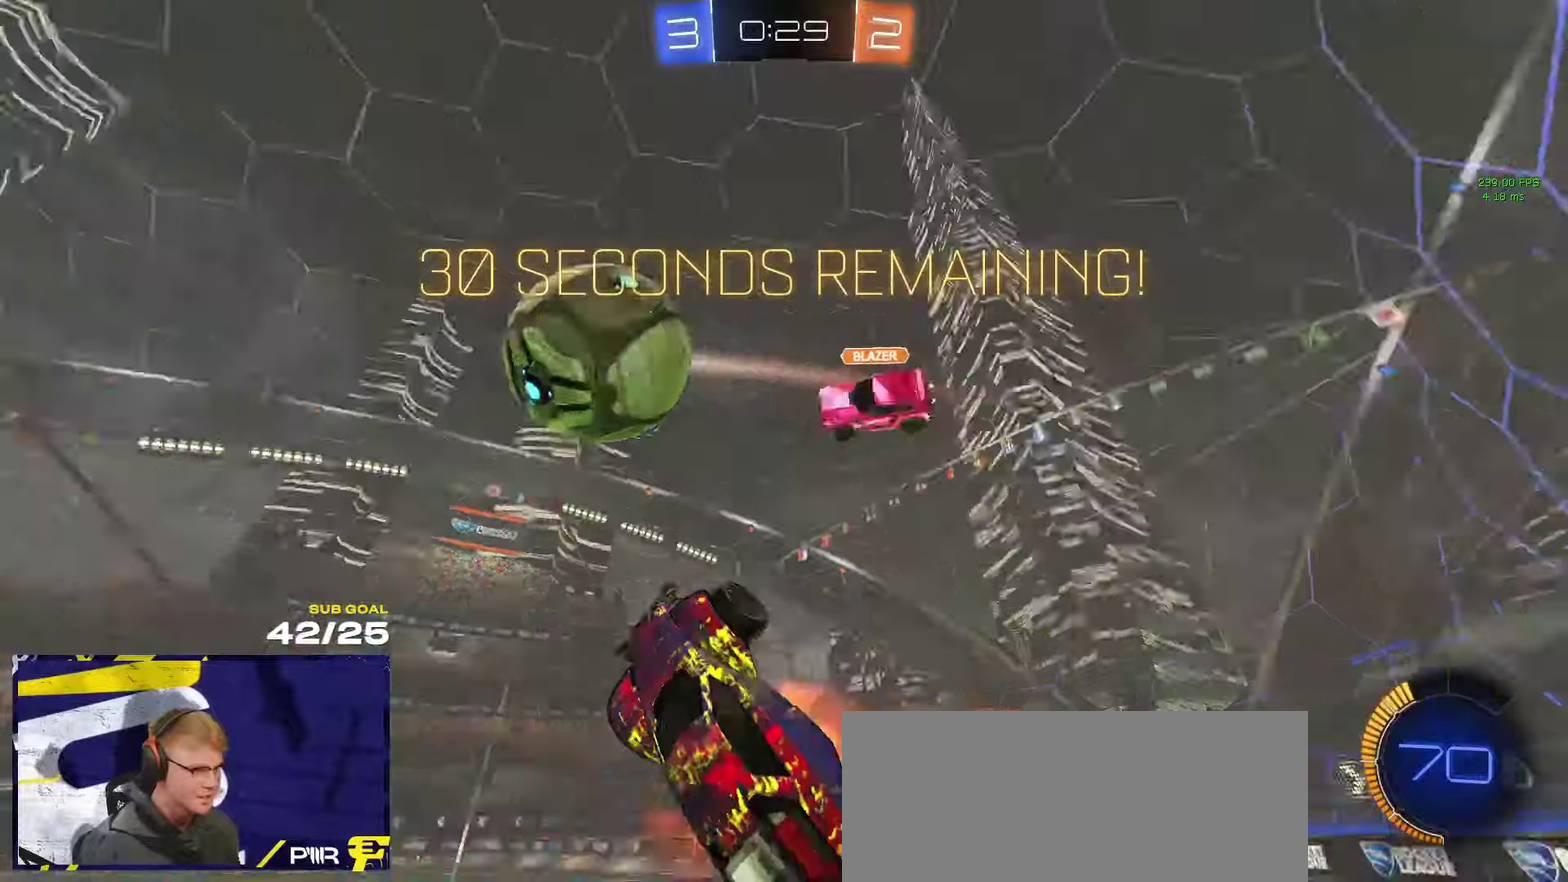
{"buttons": ["R1", "L3"], "left_stick": "right", "right_stick": "center"}
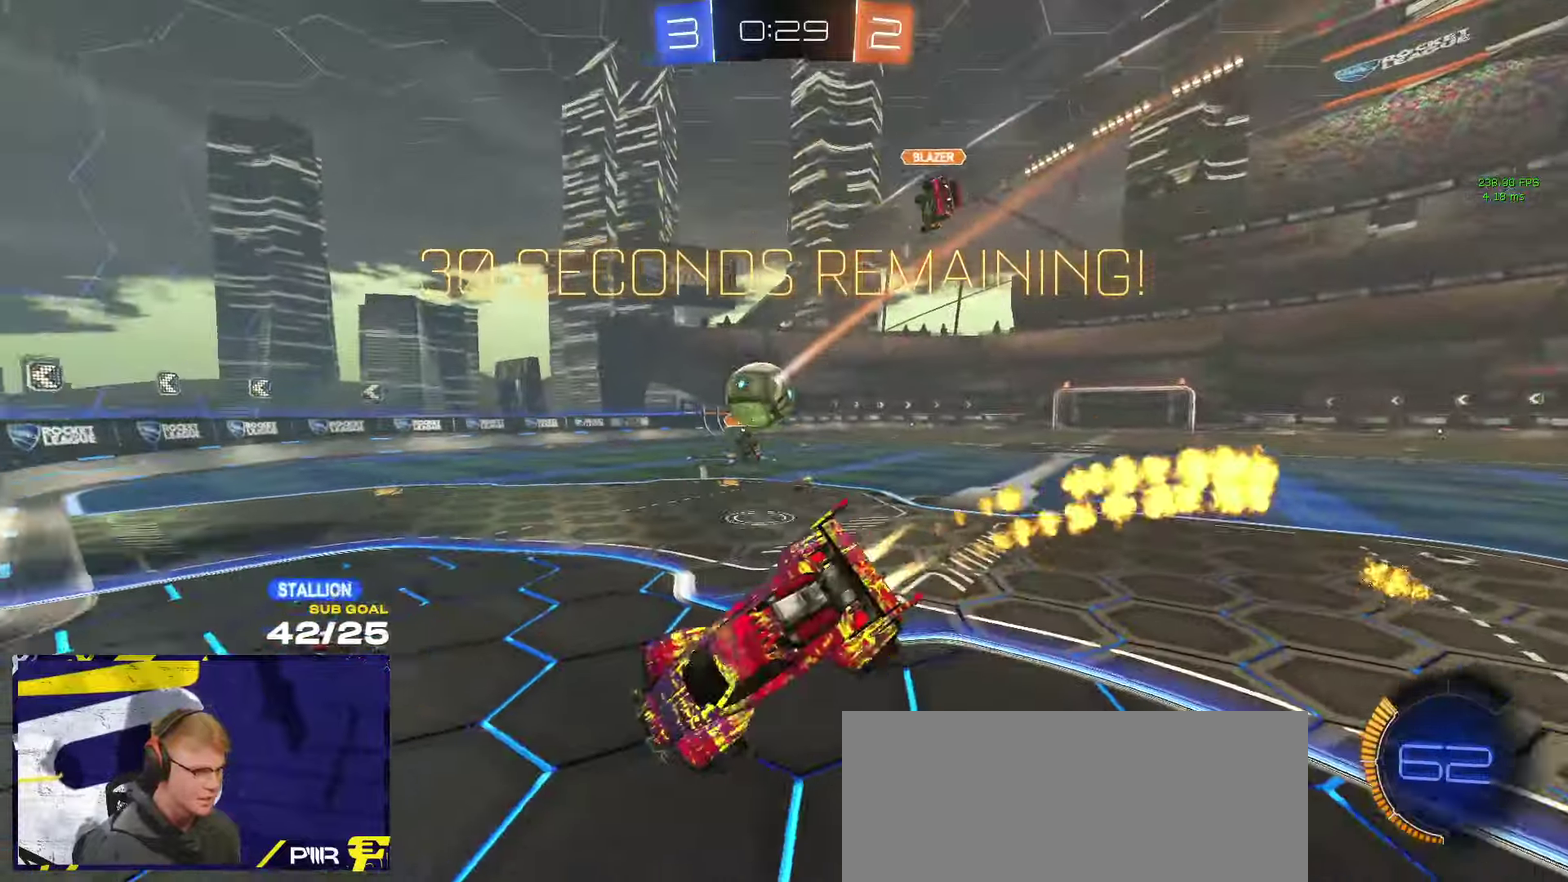
{"buttons": ["A"], "left_stick": "down-right", "right_stick": "center"}
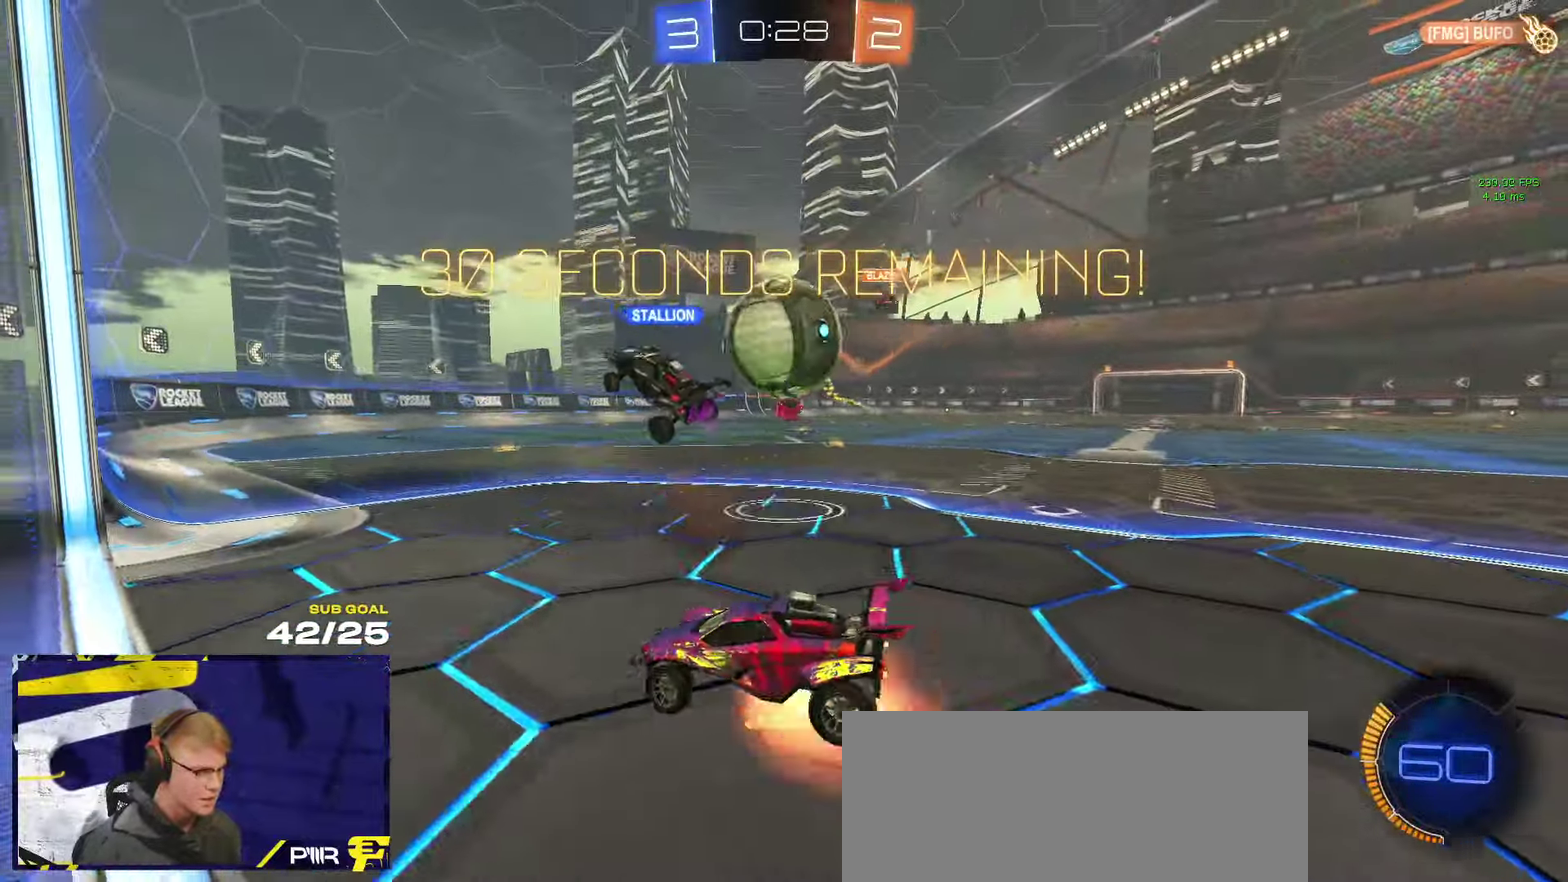
{"buttons": ["A"], "left_stick": "down", "right_stick": "center", "events": [[17, "left_stick", "down"], [150, "A", "up"], [200, "L1", "down"], [317, "A", "down"], [384, "L1", "up"]]}
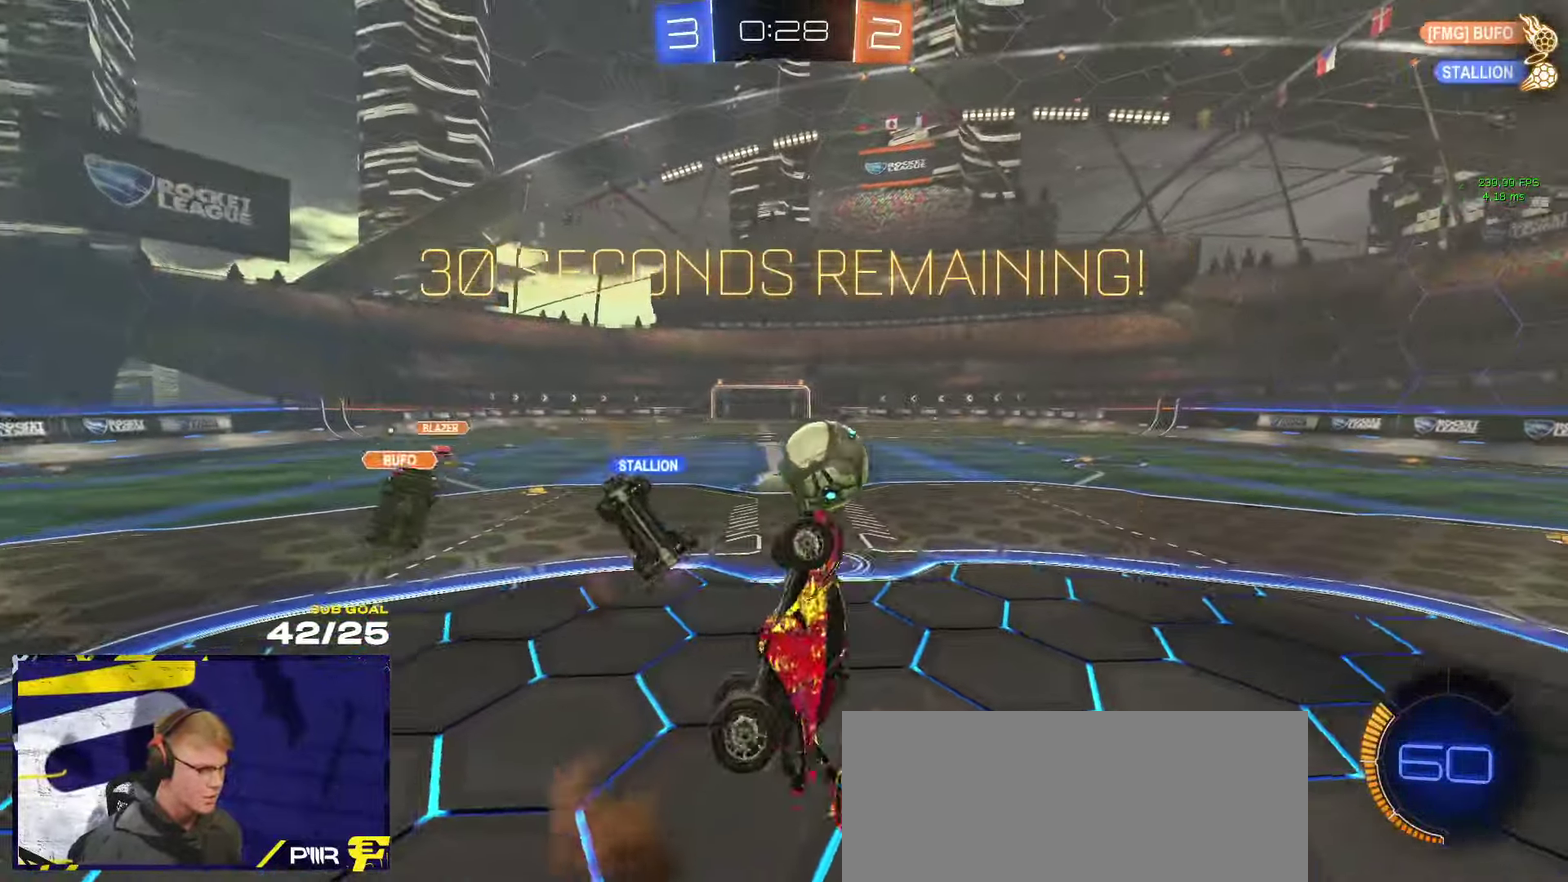
{"buttons": ["R1", "L3"], "left_stick": "up-right", "right_stick": "center"}
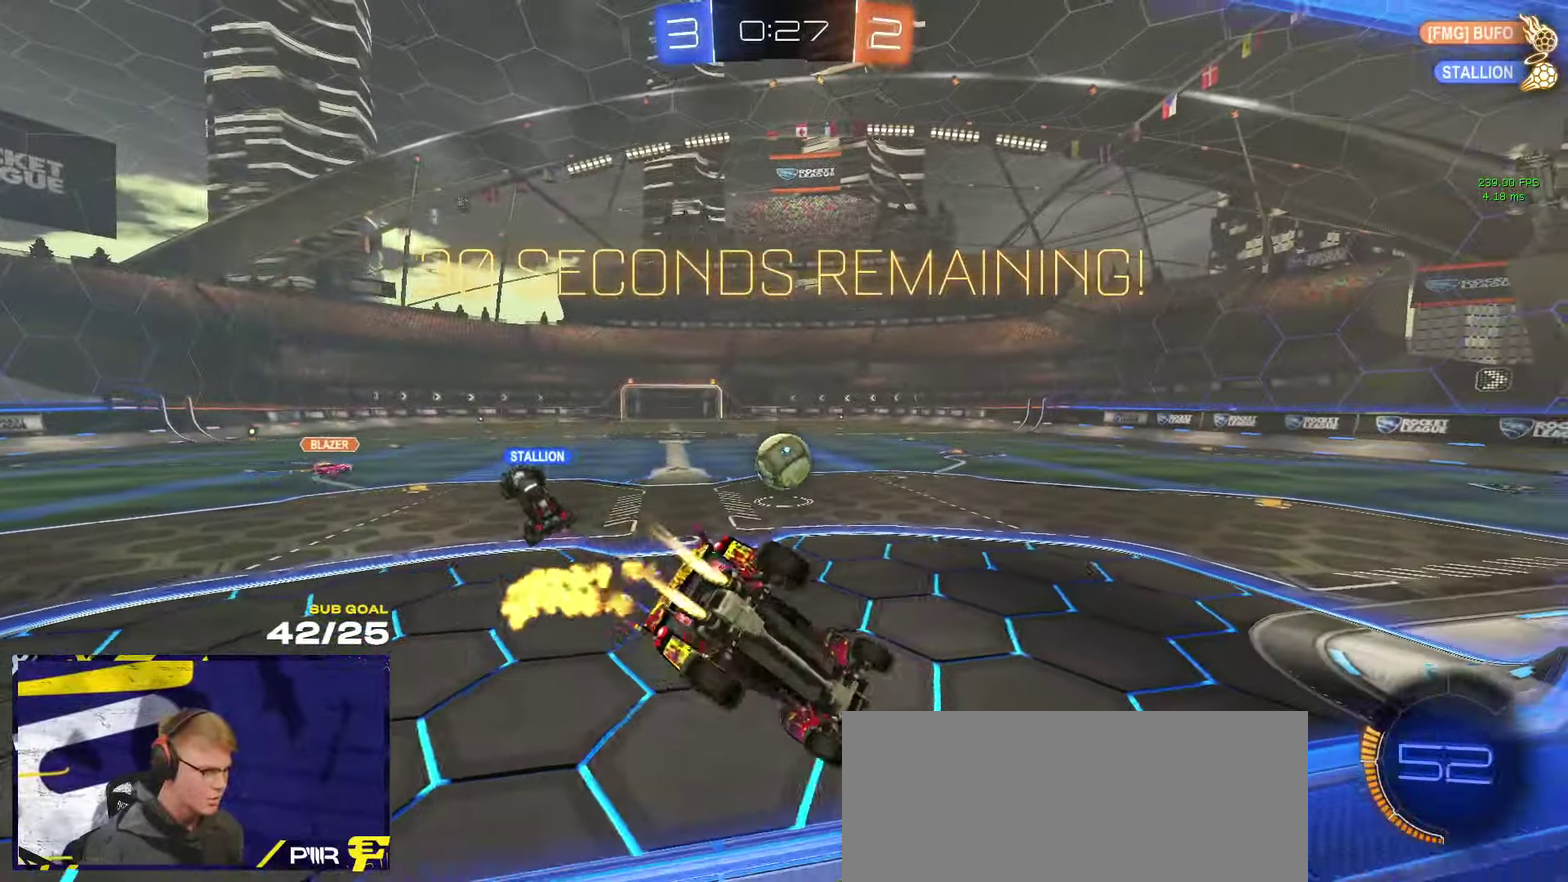
{"buttons": ["R1"], "left_stick": "left", "right_stick": "center"}
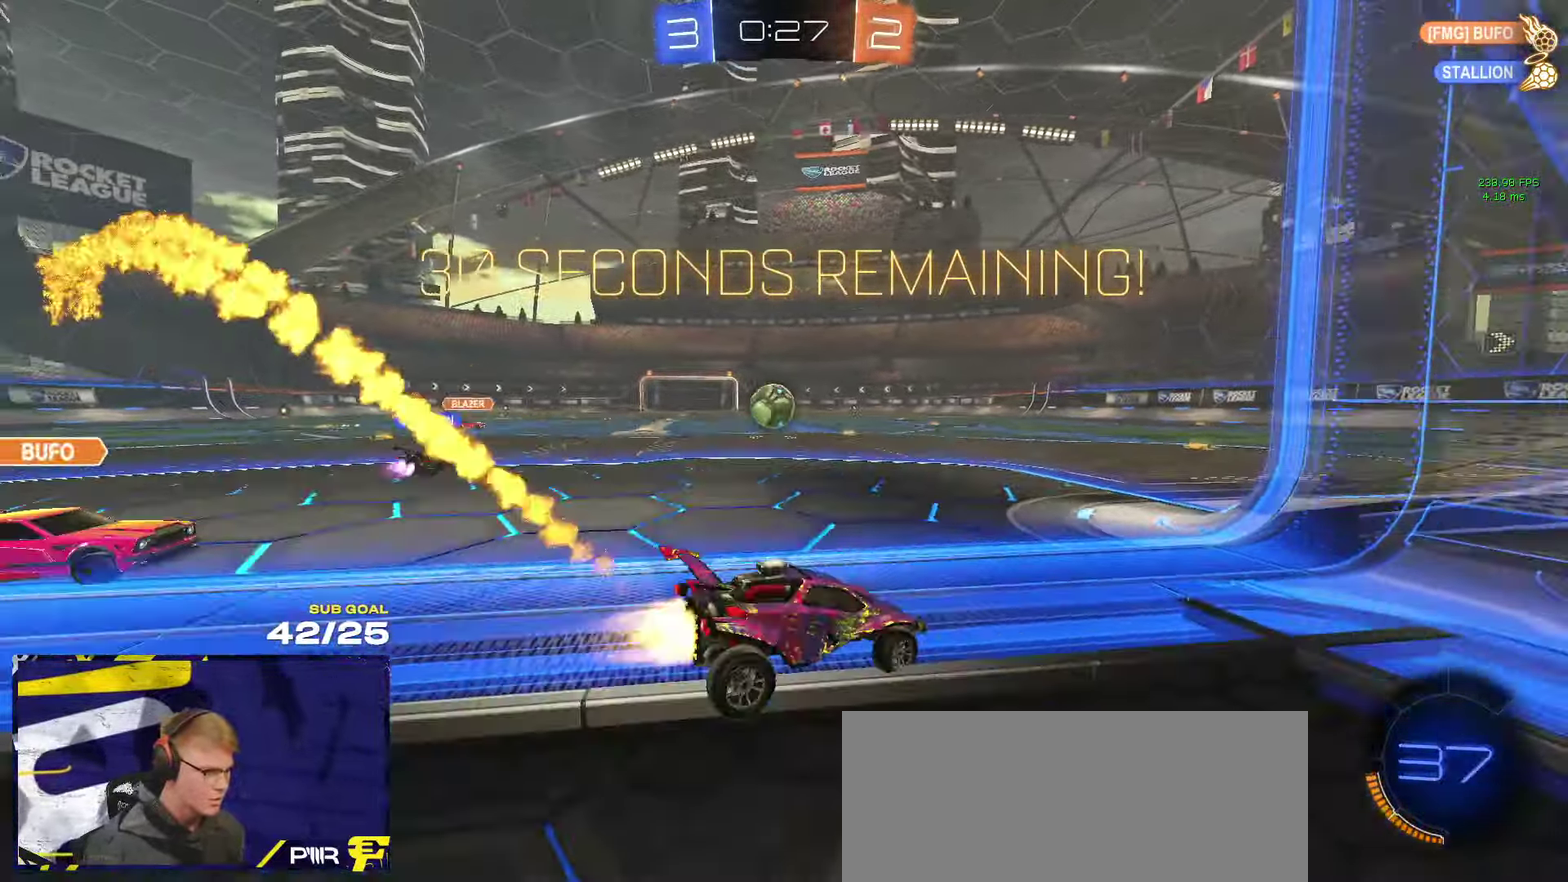
{"buttons": ["R2"], "left_stick": "right", "right_stick": "center", "events": [[100, "left_stick", "center"], [150, "R1", "up"], [217, "left_stick", "right"], [300, "L2", "down"], [467, "R2", "down"], [500, "L2", "up"]]}
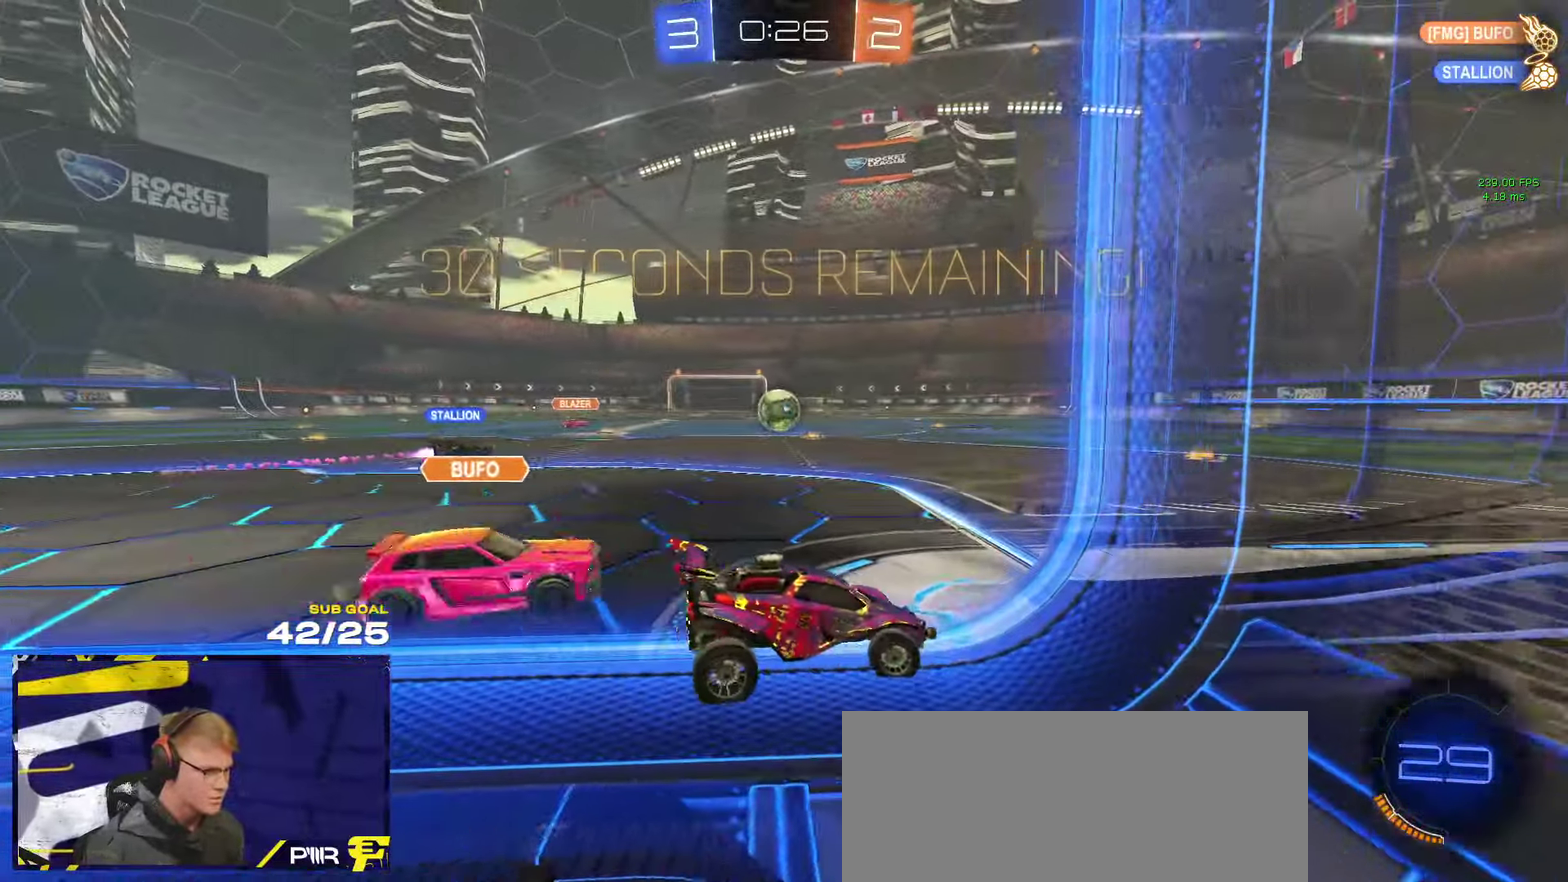
{"buttons": ["R2"], "left_stick": "up-left", "right_stick": "center"}
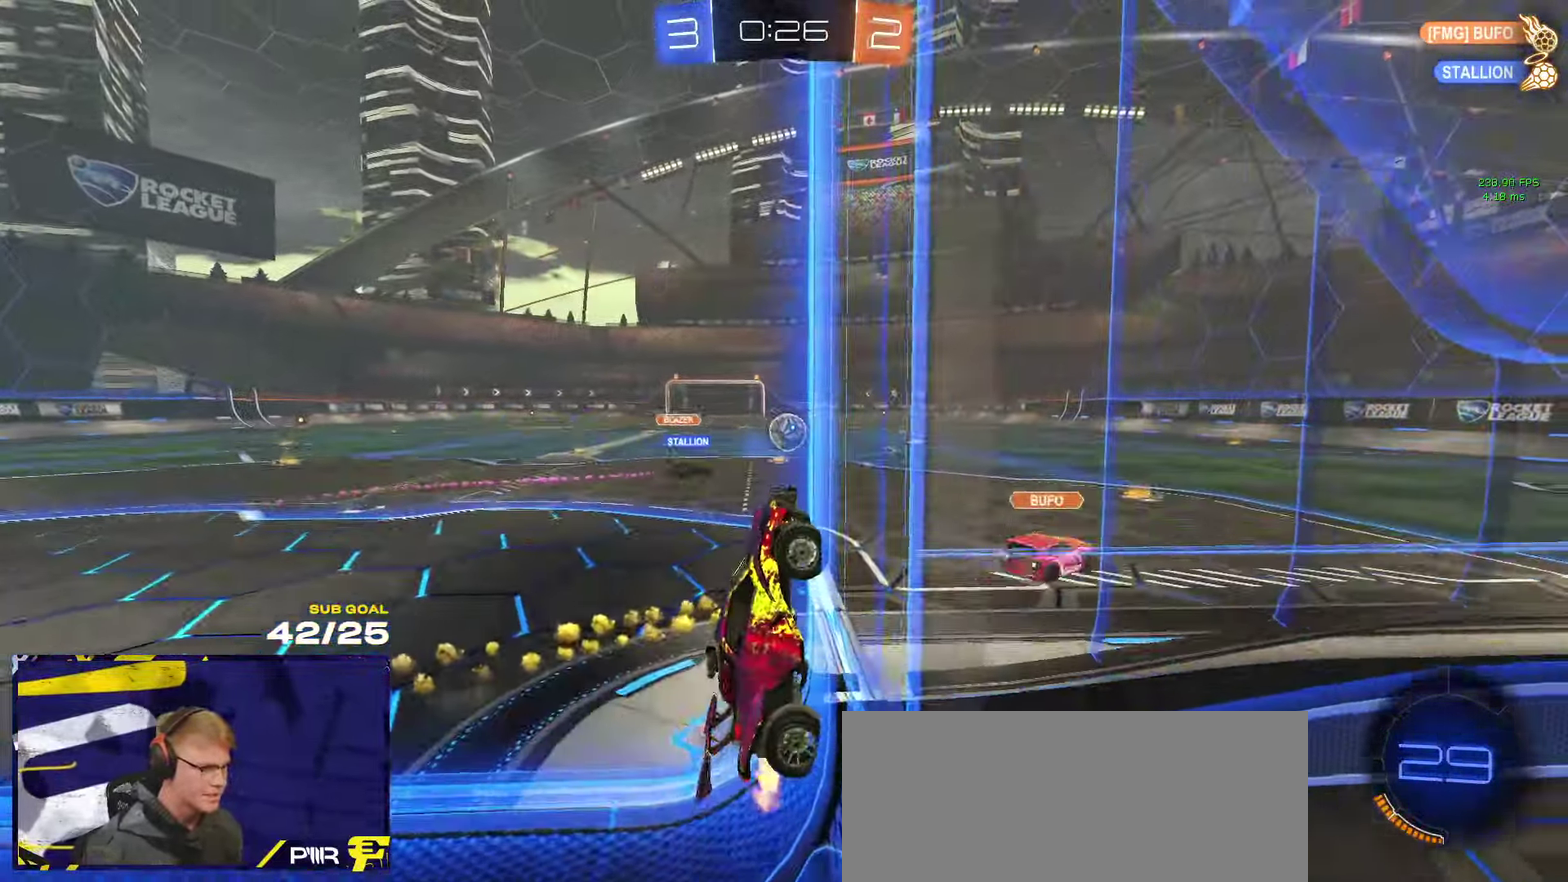
{"buttons": ["L3"], "left_stick": "up-left", "right_stick": "center"}
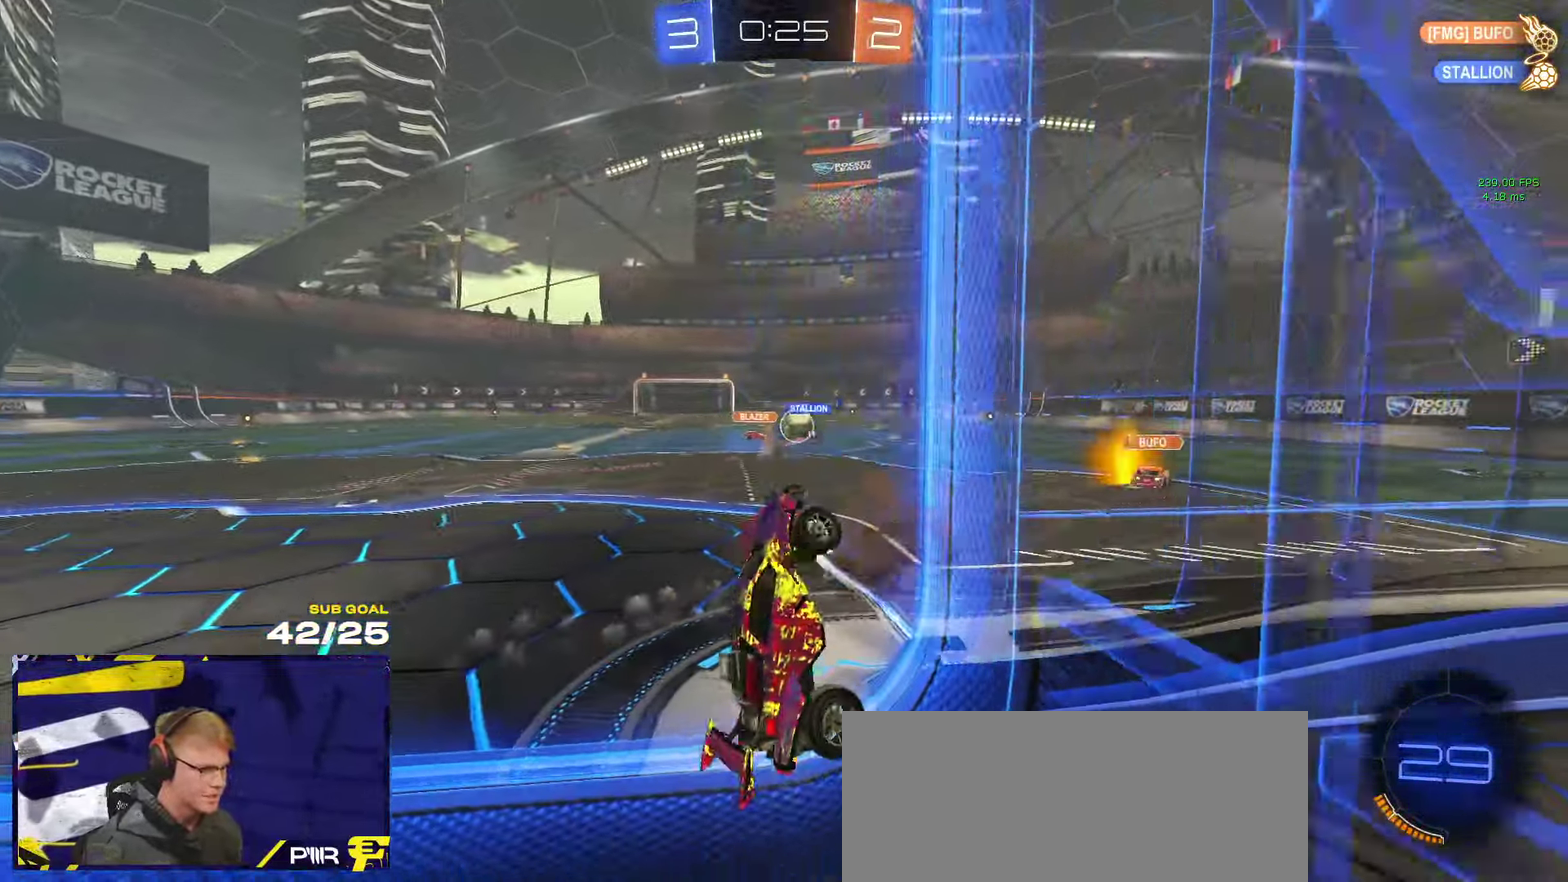
{"buttons": ["R2"], "left_stick": "down-right", "right_stick": "center"}
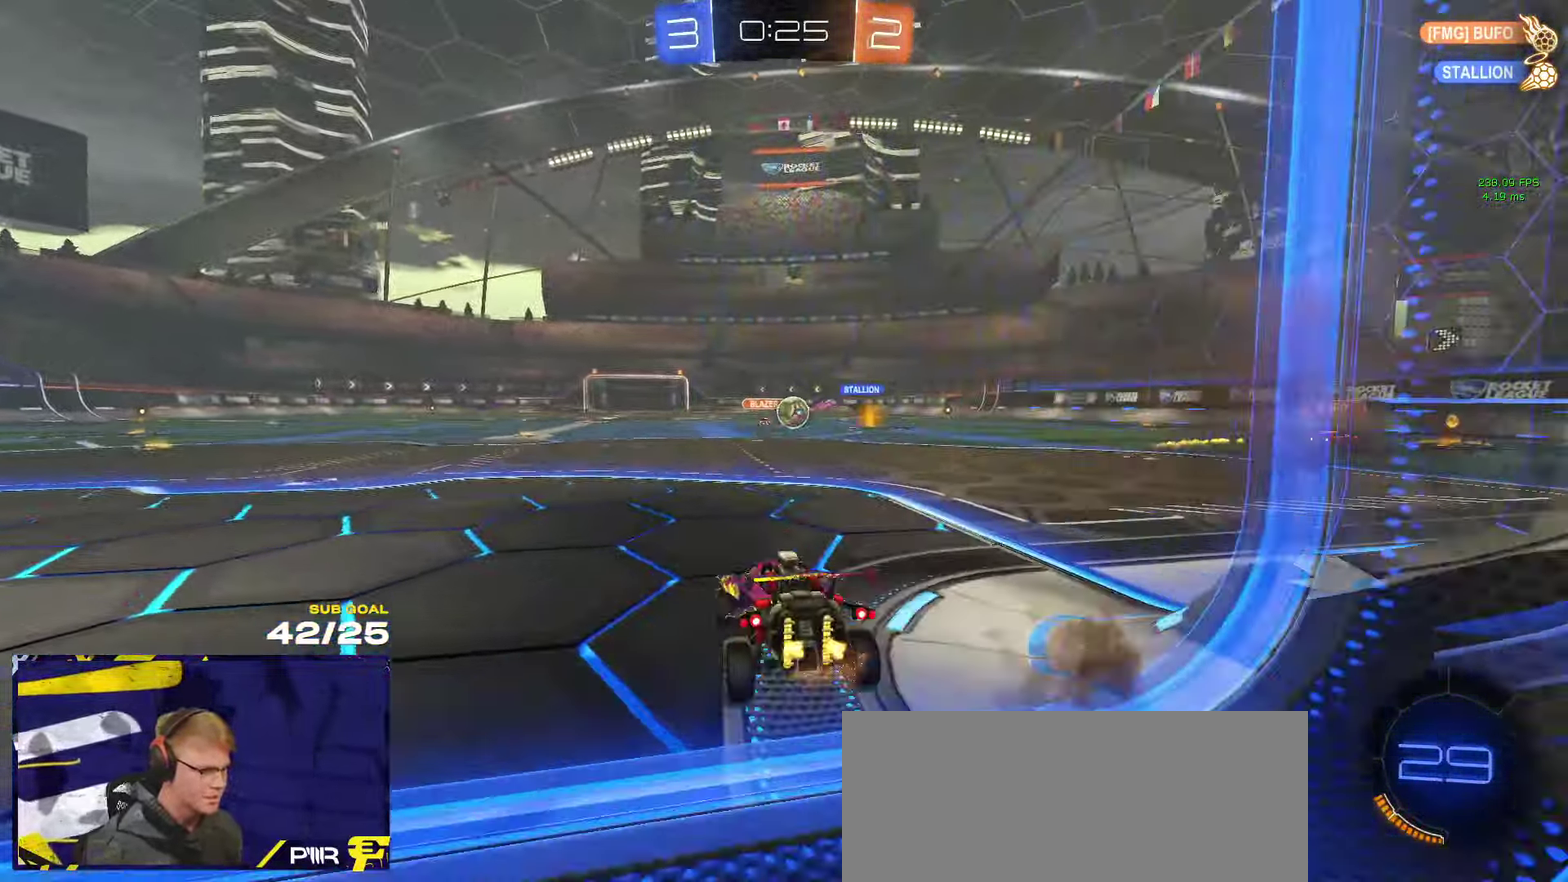
{"buttons": [], "left_stick": "center", "right_stick": "center", "events": [[50, "left_stick", "right"], [117, "left_stick", "center"], [384, "R2", "up"]]}
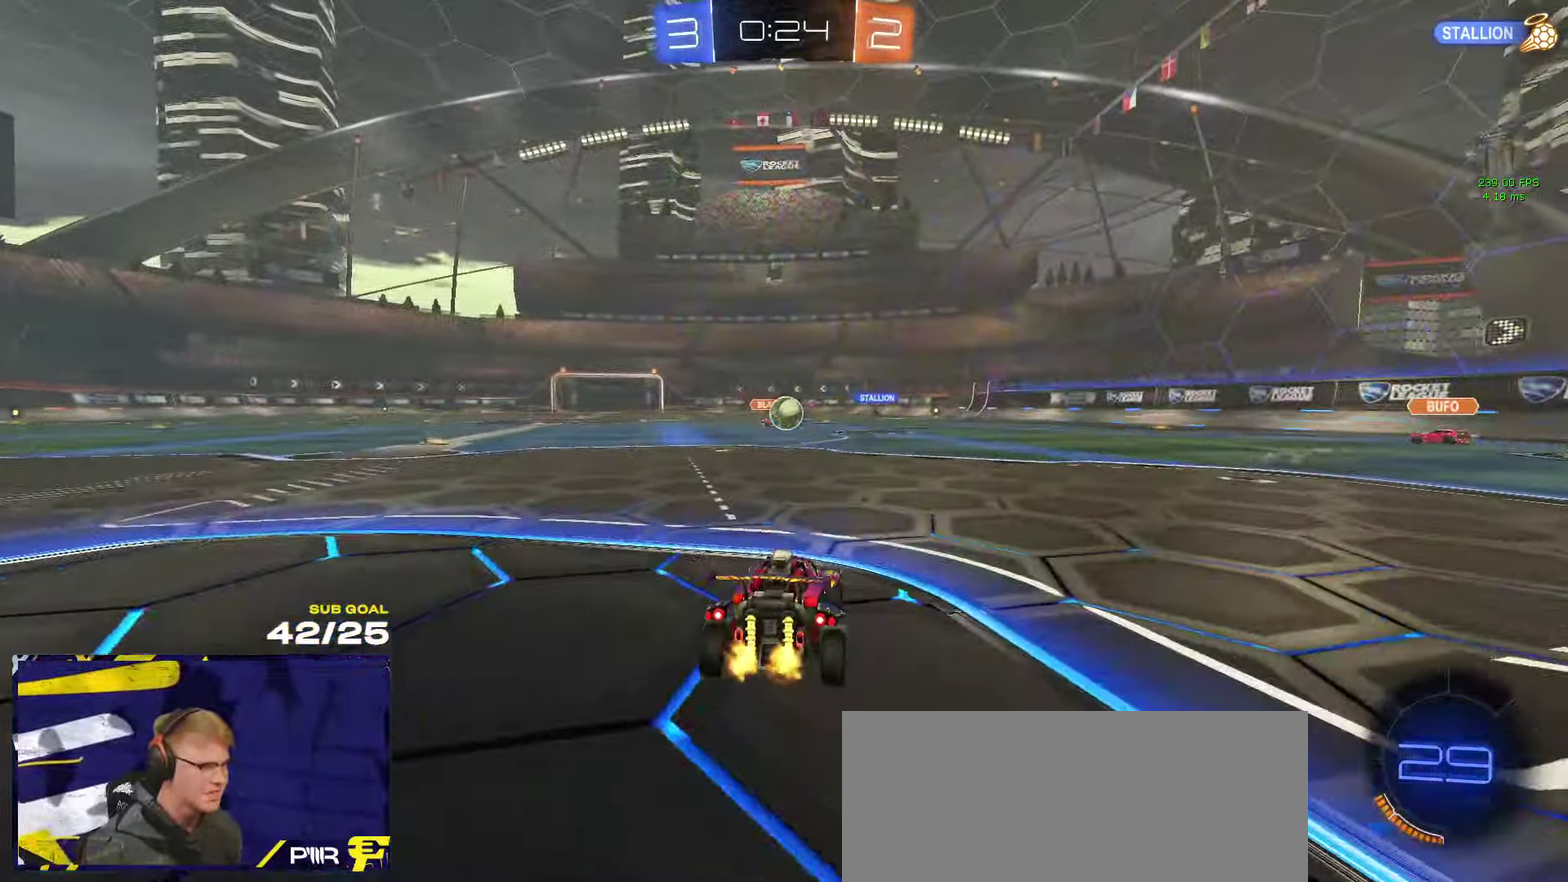
{"buttons": ["L2"], "left_stick": "center", "right_stick": "center", "events": [[66, "R2", "down"], [266, "left_stick", "left"], [316, "left_stick", "center"], [416, "R2", "up"], [500, "L2", "down"]]}
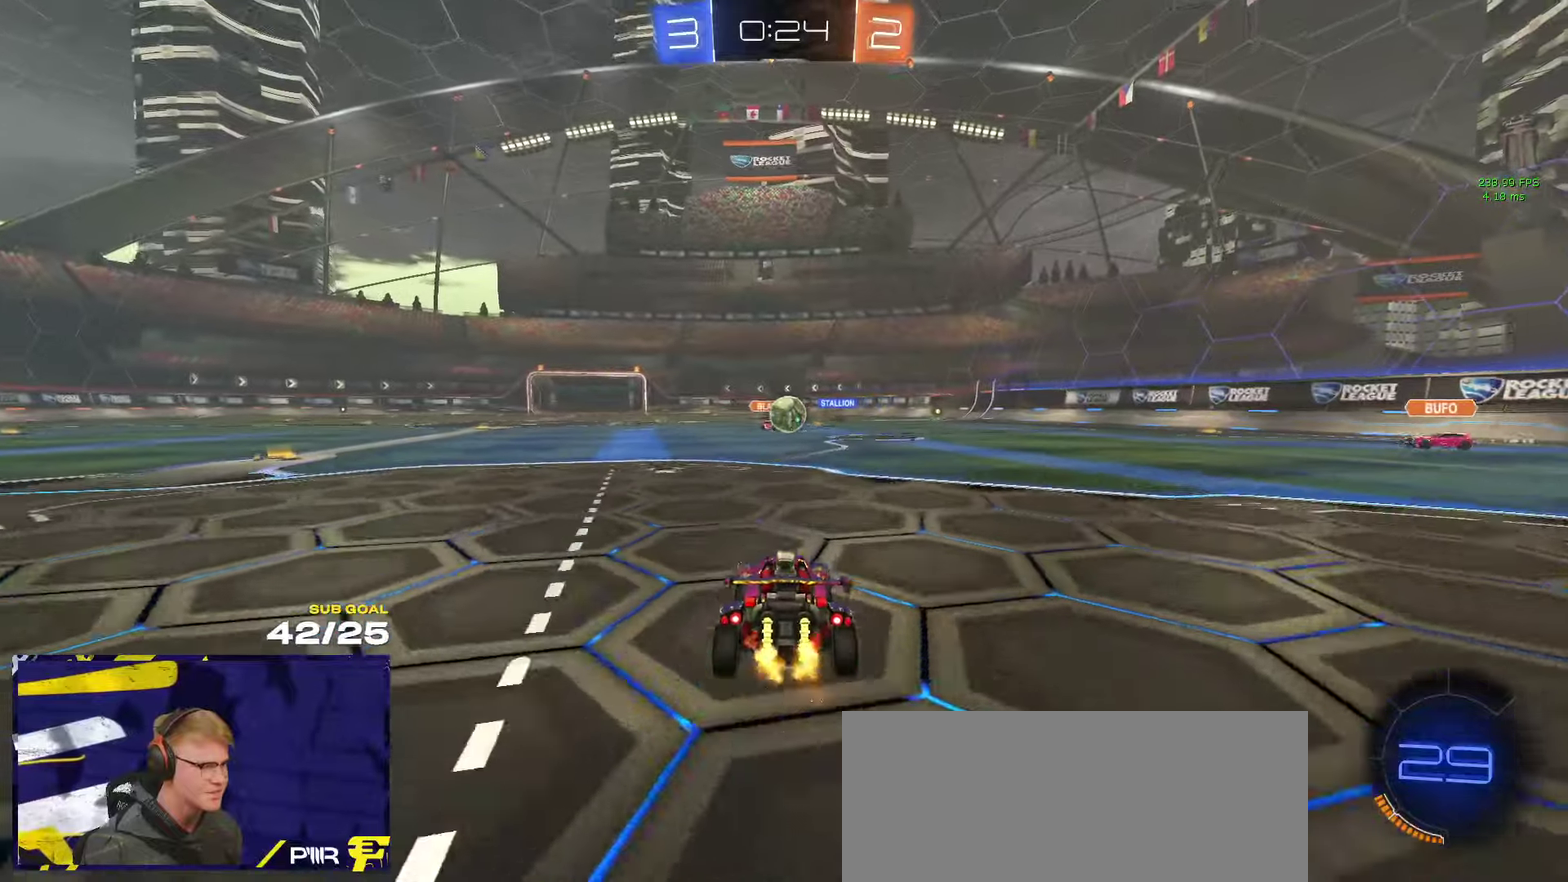
{"buttons": ["L2"], "left_stick": "center", "right_stick": "center", "events": [[50, "left_stick", "up-right"], [150, "left_stick", "center"]]}
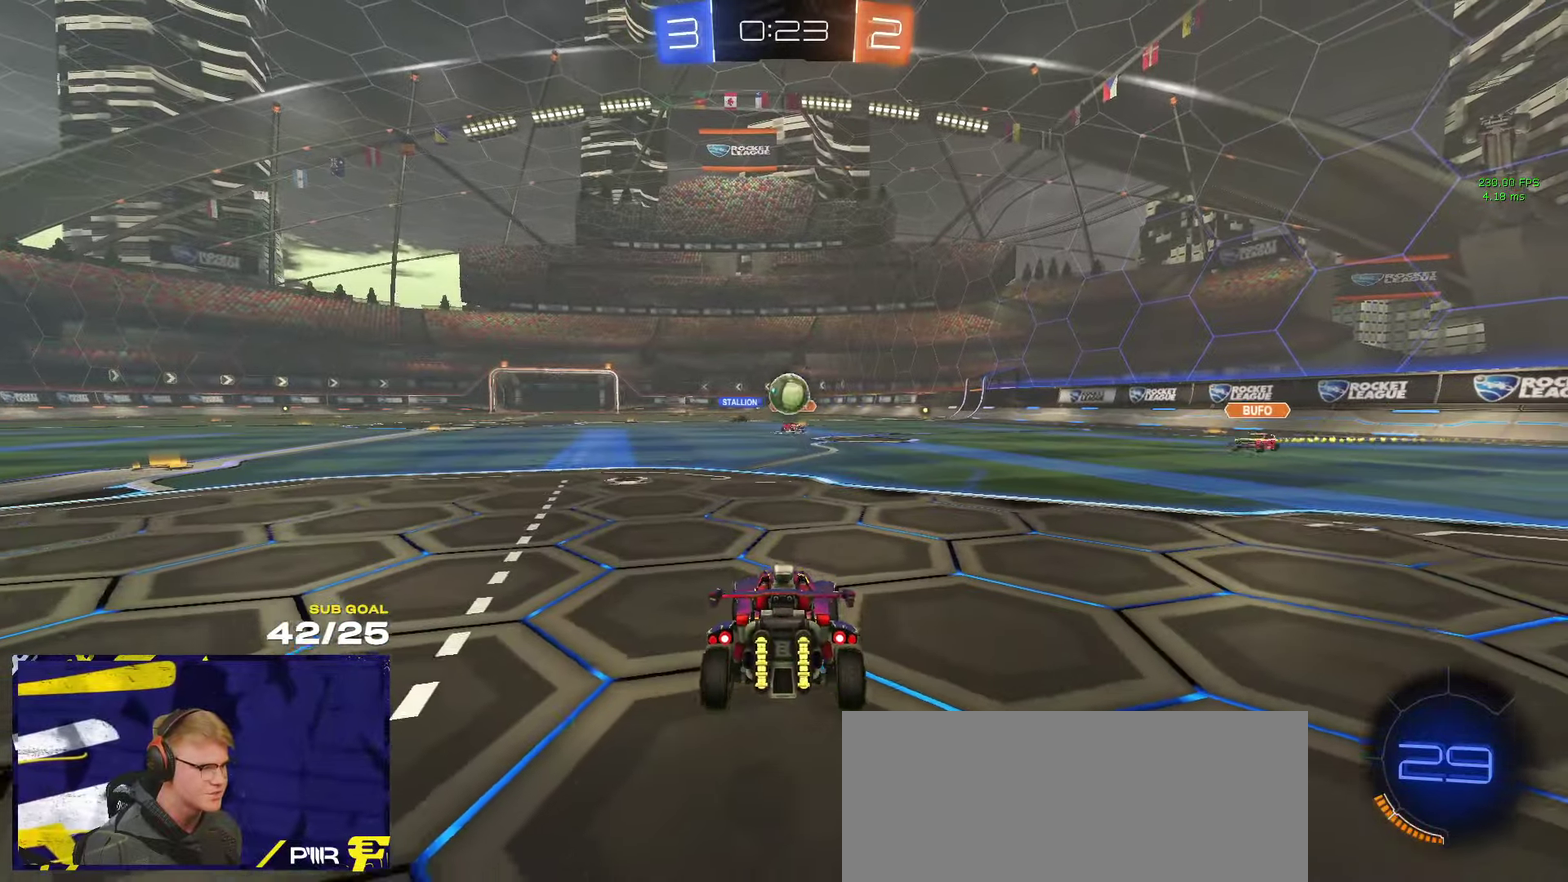
{"buttons": ["A", "R1"], "left_stick": "down", "right_stick": "center", "events": [[83, "L2", "up"], [116, "R2", "down"], [333, "R1", "down"], [350, "left_stick", "up-left"], [416, "left_stick", "right"], [450, "A", "down"], [450, "R2", "up"], [500, "left_stick", "down"]]}
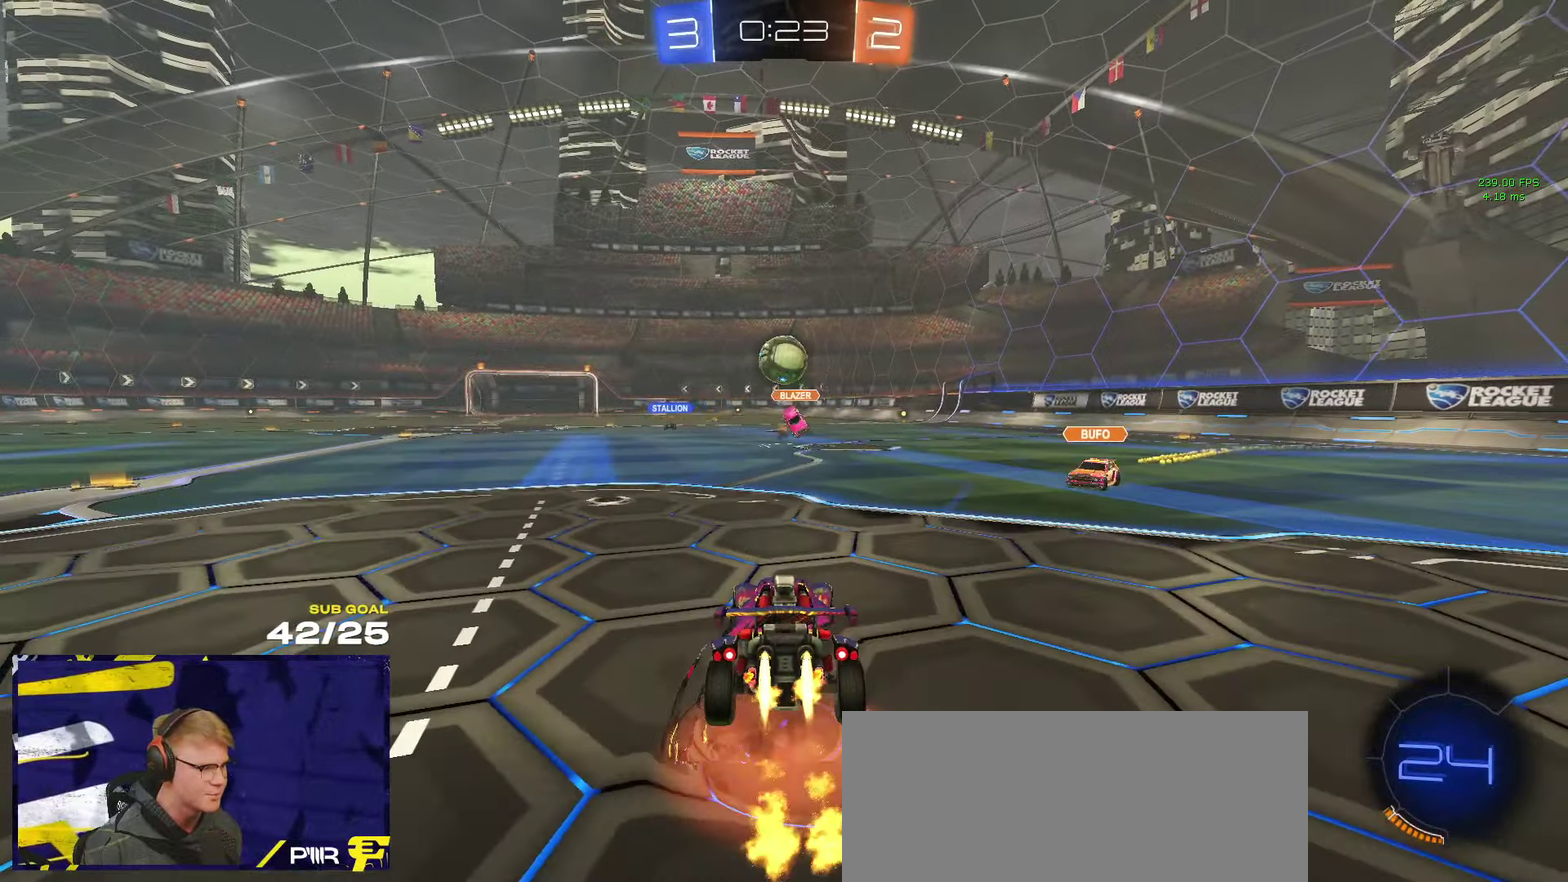
{"buttons": ["L1", "R1"], "left_stick": "up-left", "right_stick": "center", "events": [[100, "R1", "up"], [133, "left_stick", "down-left"], [150, "A", "up"], [200, "left_stick", "center"], [233, "A", "down"], [316, "left_stick", "down-left"], [383, "R1", "down"], [450, "A", "up"], [450, "L1", "down"], [483, "left_stick", "up-left"]]}
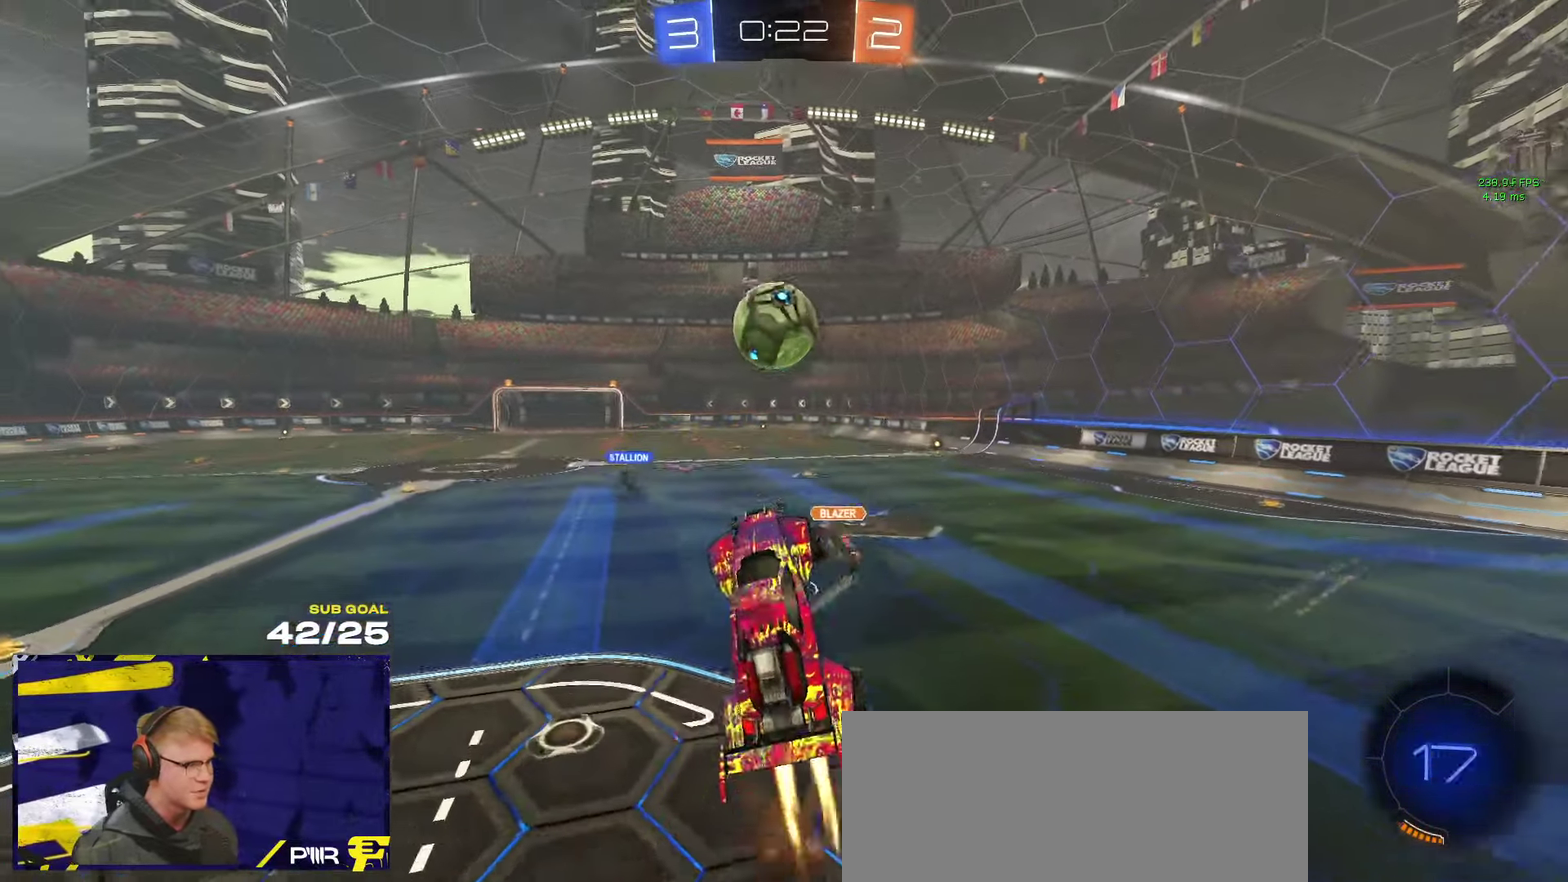
{"buttons": ["L3"], "left_stick": "right", "right_stick": "center"}
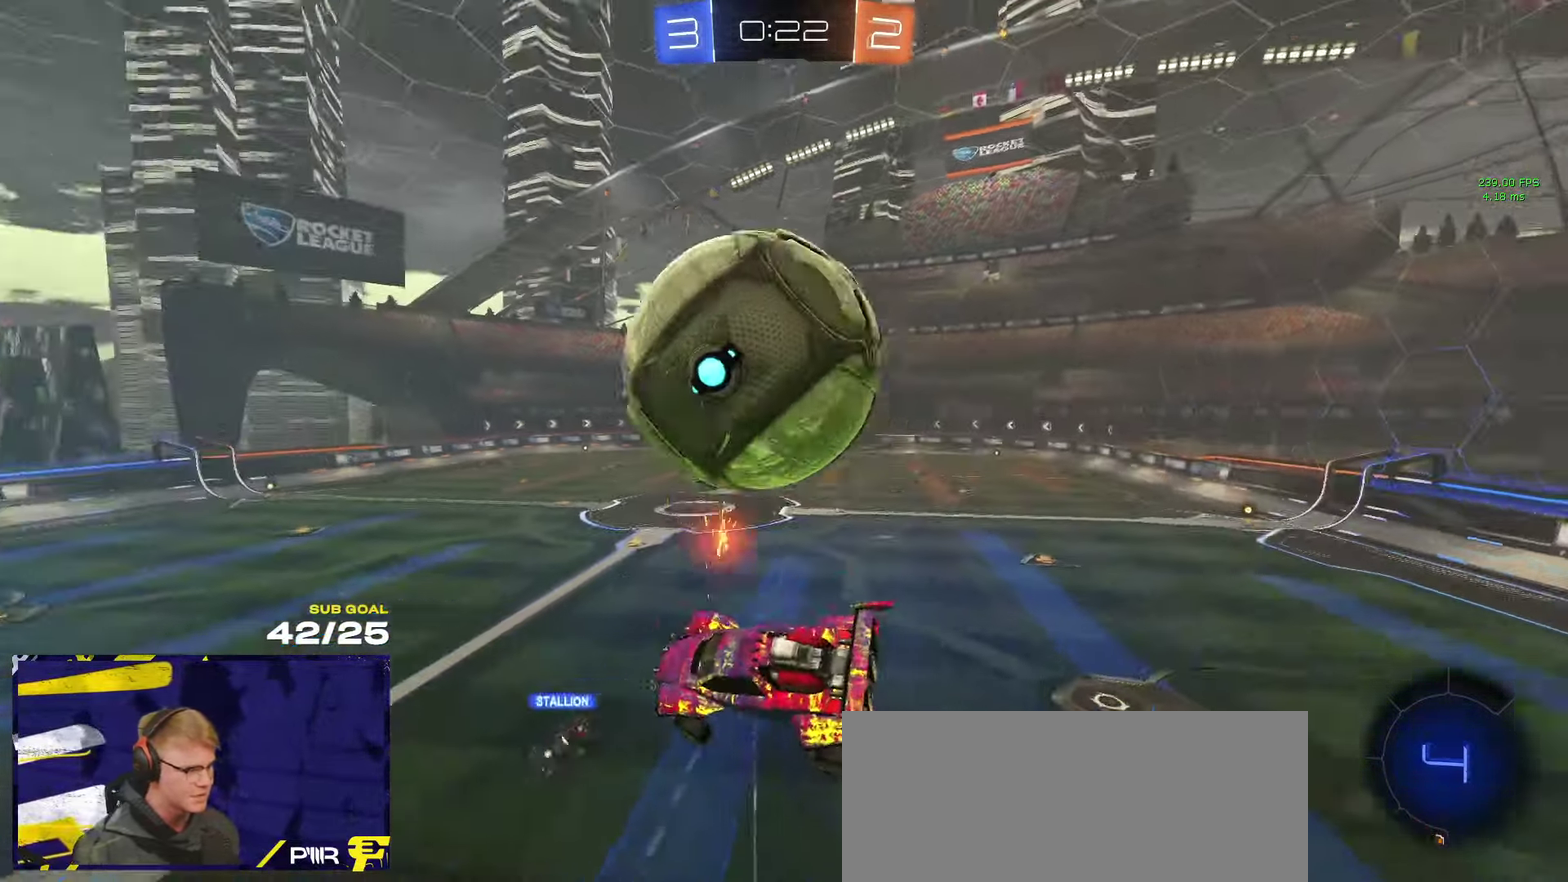
{"buttons": ["L3"], "left_stick": "down", "right_stick": "center", "events": [[50, "left_stick", "down-right"], [250, "Y", "down"], [316, "Y", "up"], [316, "left_stick", "down"]]}